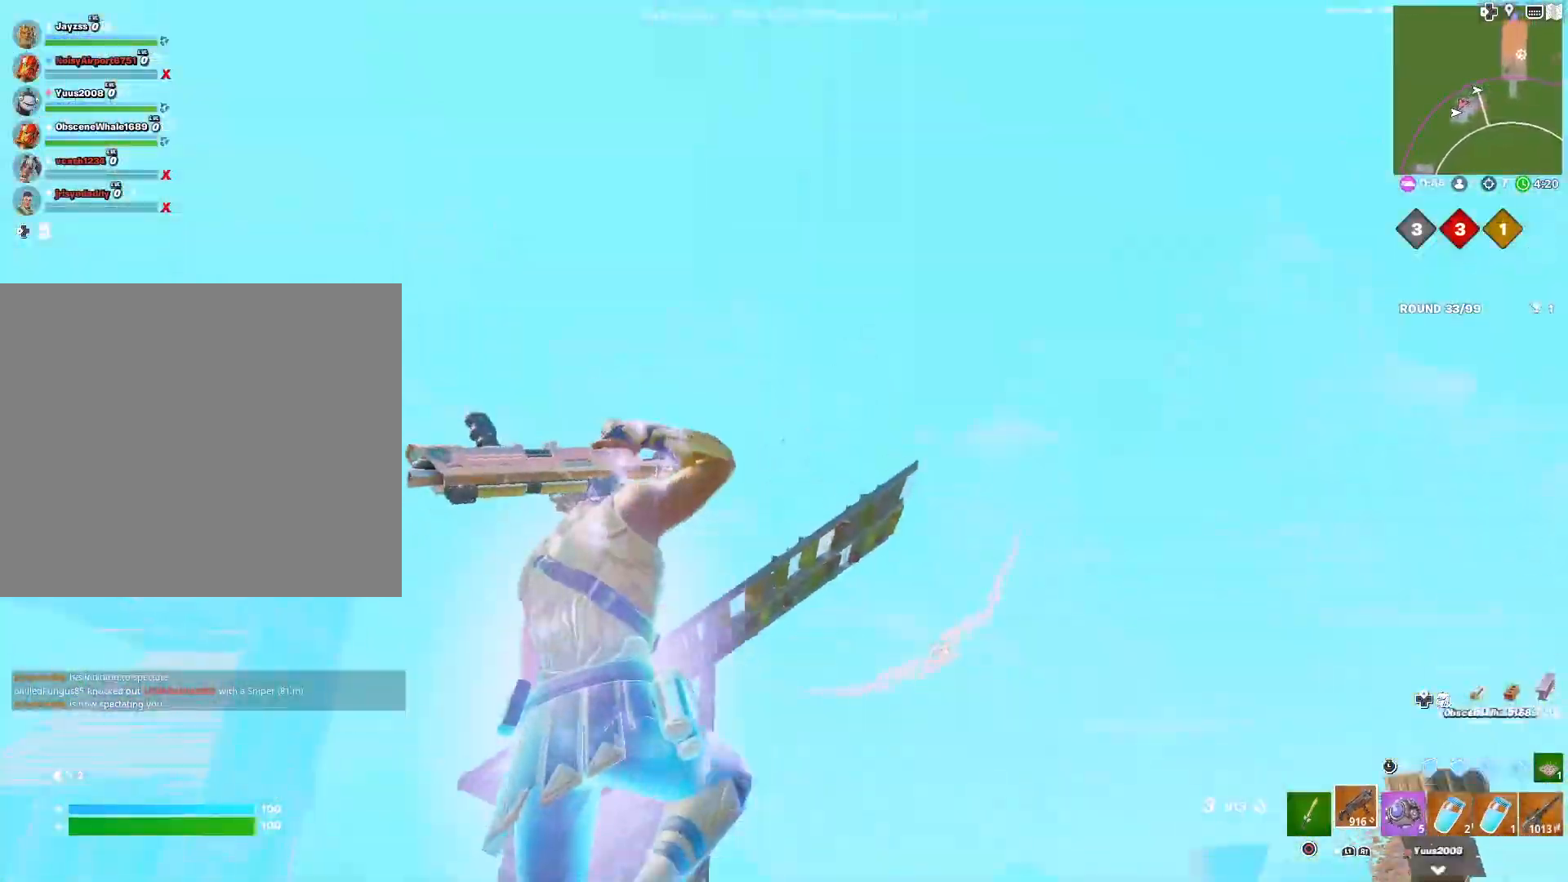
Gameplay with a controller (PlayStation layout); each line is a JSON object with the inputs held at the frame after it. "events" lists button and stick changes between this image and that frame as [ms after this image, input, new state], when the widget could be followed in between.
{"buttons": ["SQUARE"], "left_stick": "right", "right_stick": "down", "events": [[17, "left_stick", "center"], [83, "SQUARE", "down"], [167, "SQUARE", "up"], [250, "SQUARE", "down"], [367, "SQUARE", "up"], [467, "SQUARE", "down"], [483, "left_stick", "right"]]}
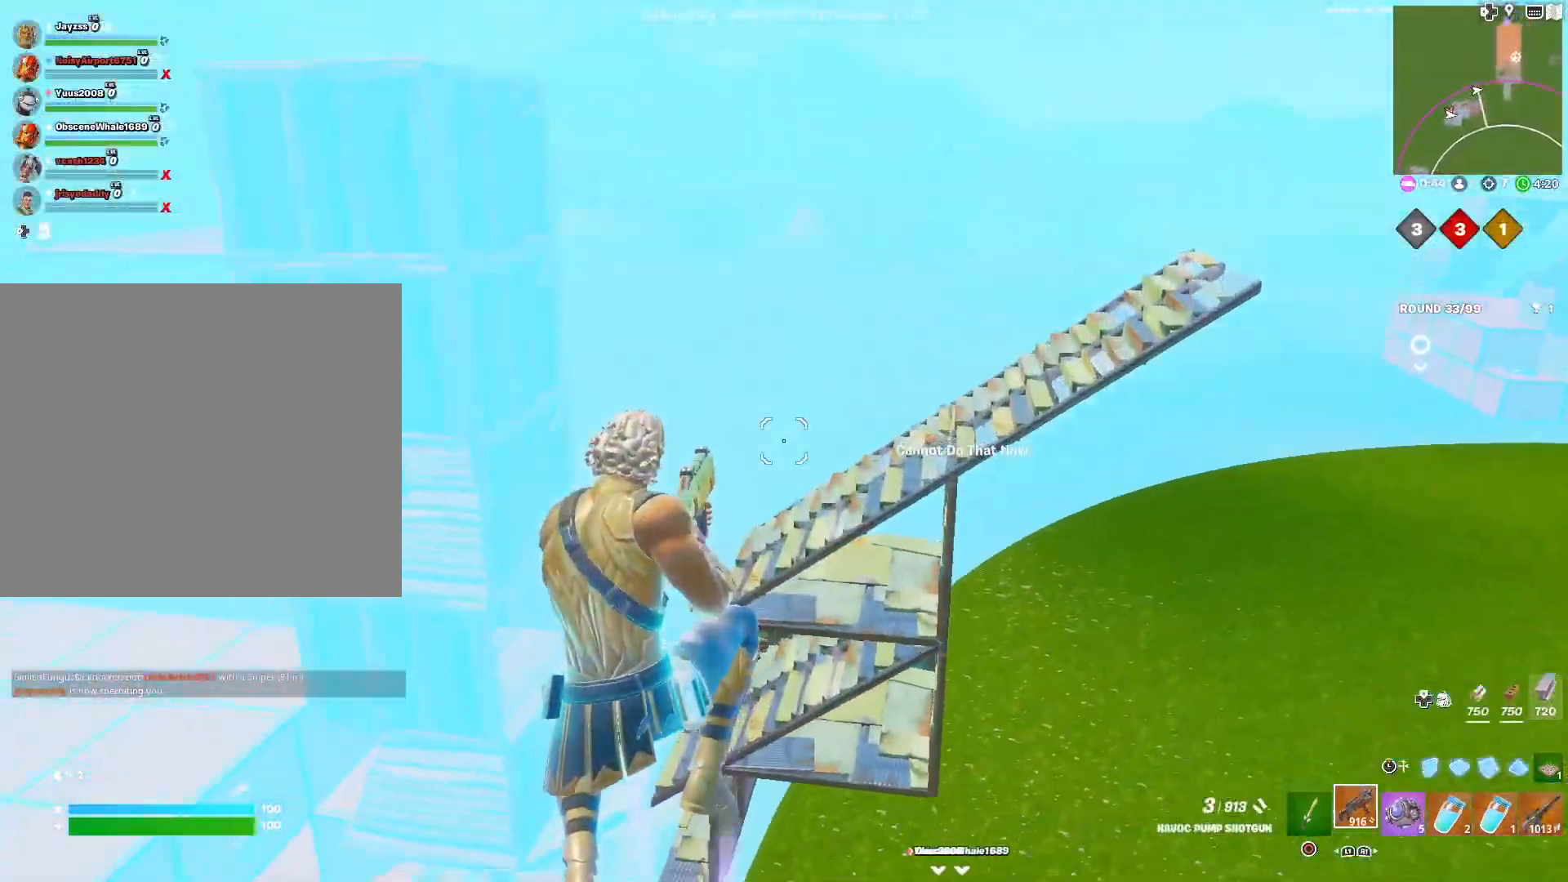
{"buttons": [], "left_stick": "center", "right_stick": "center", "events": [[67, "SQUARE", "up"], [117, "right_stick", "down-right"], [300, "left_stick", "center"], [383, "right_stick", "center"]]}
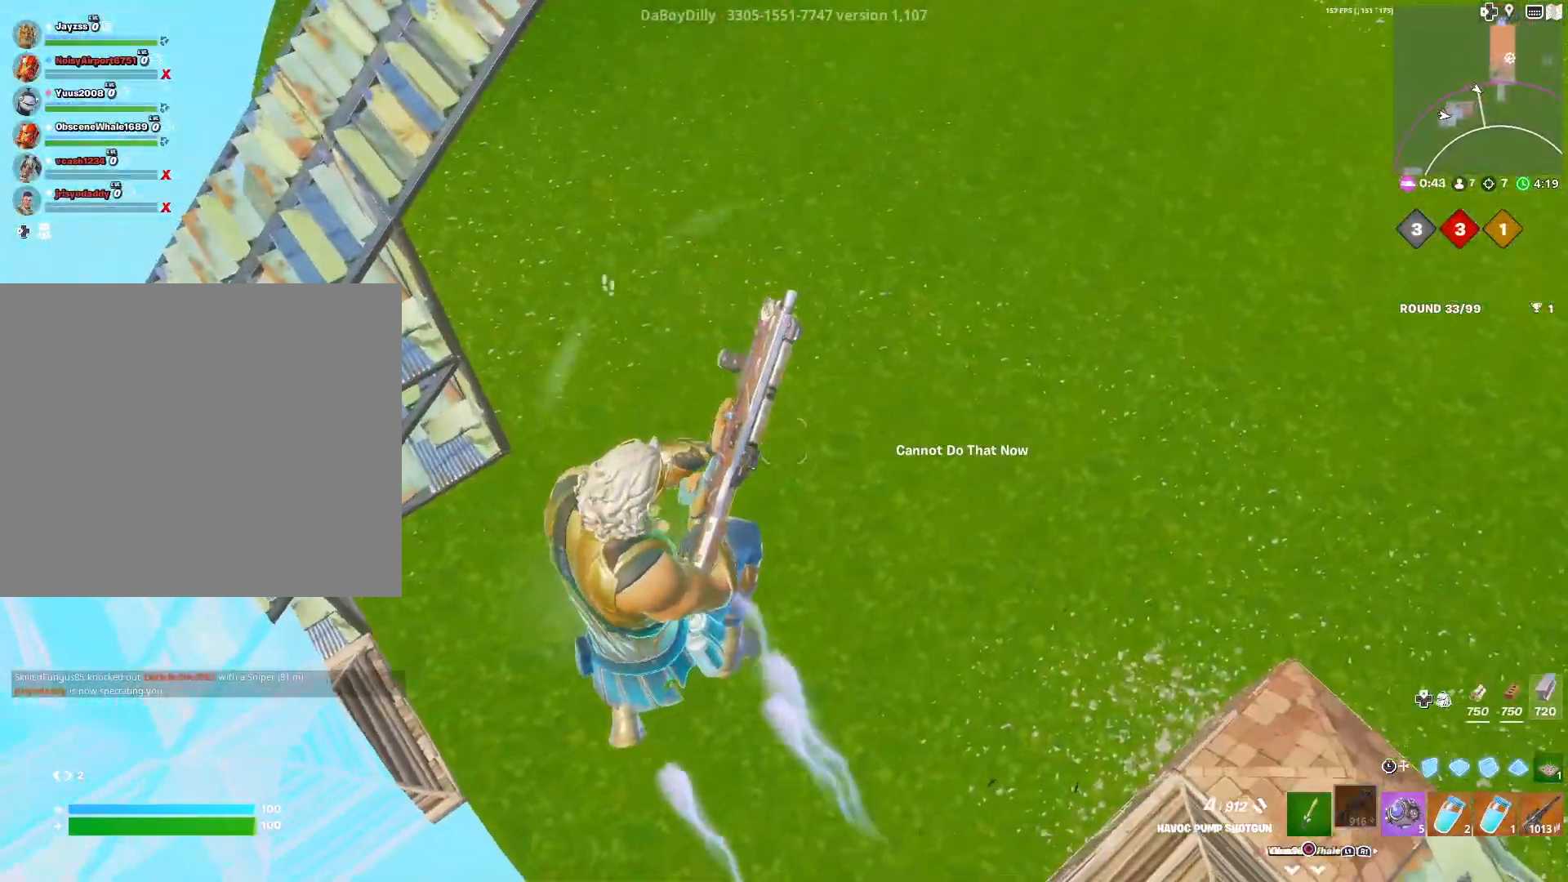
{"buttons": [], "left_stick": "right", "right_stick": "up", "events": [[67, "right_stick", "left"], [117, "left_stick", "right"], [233, "right_stick", "up-left"], [417, "right_stick", "up"]]}
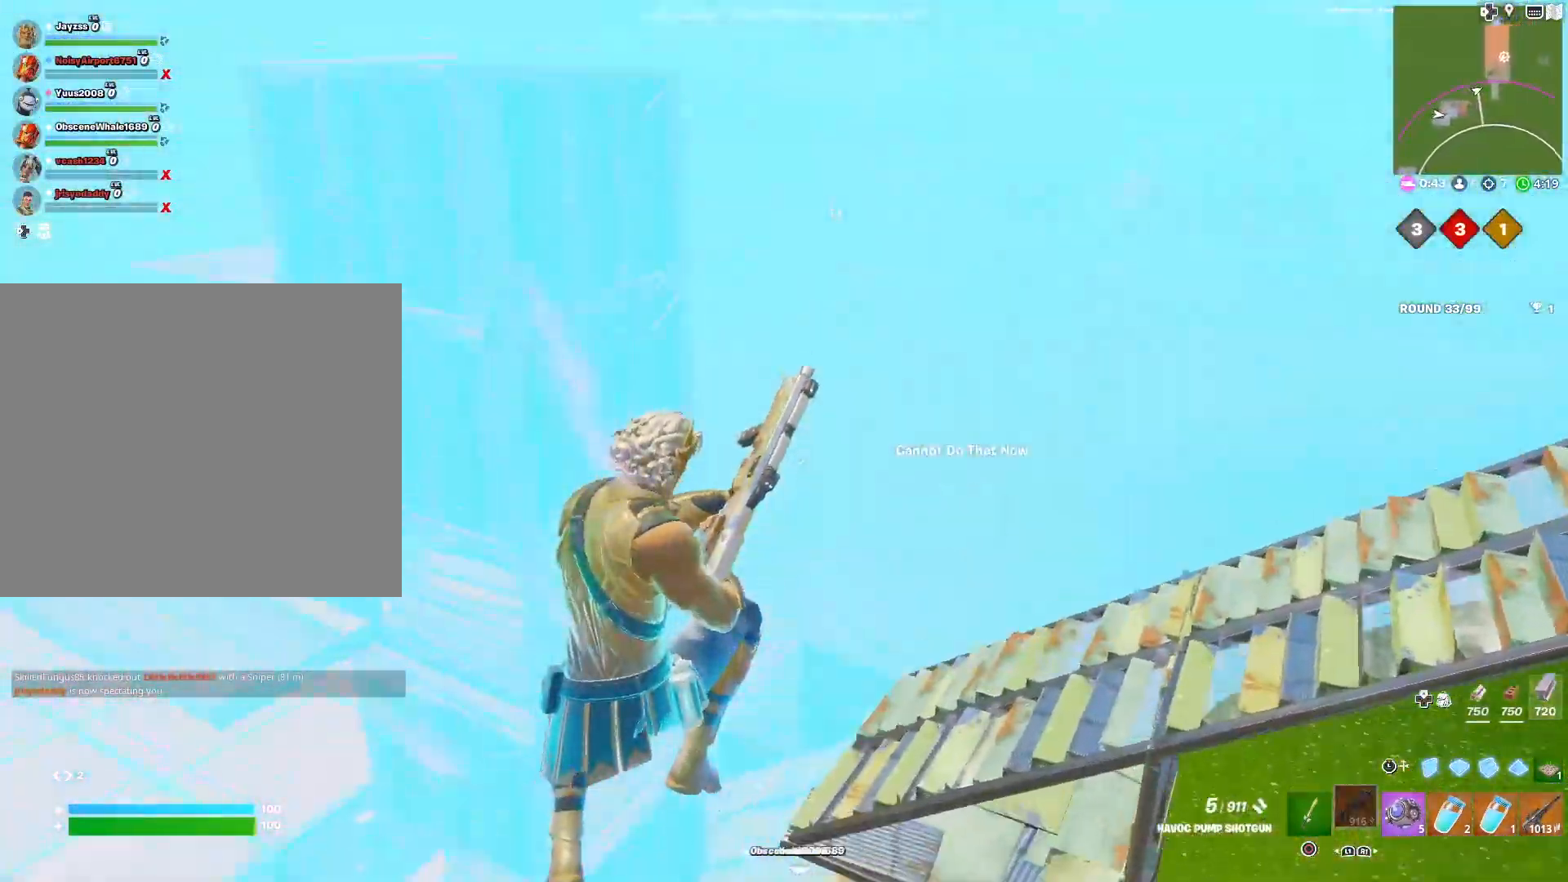
{"buttons": ["CROSS"], "left_stick": "center", "right_stick": "down", "events": [[67, "left_stick", "down-right"], [83, "right_stick", "center"], [167, "left_stick", "center"], [267, "right_stick", "down"], [467, "CROSS", "down"]]}
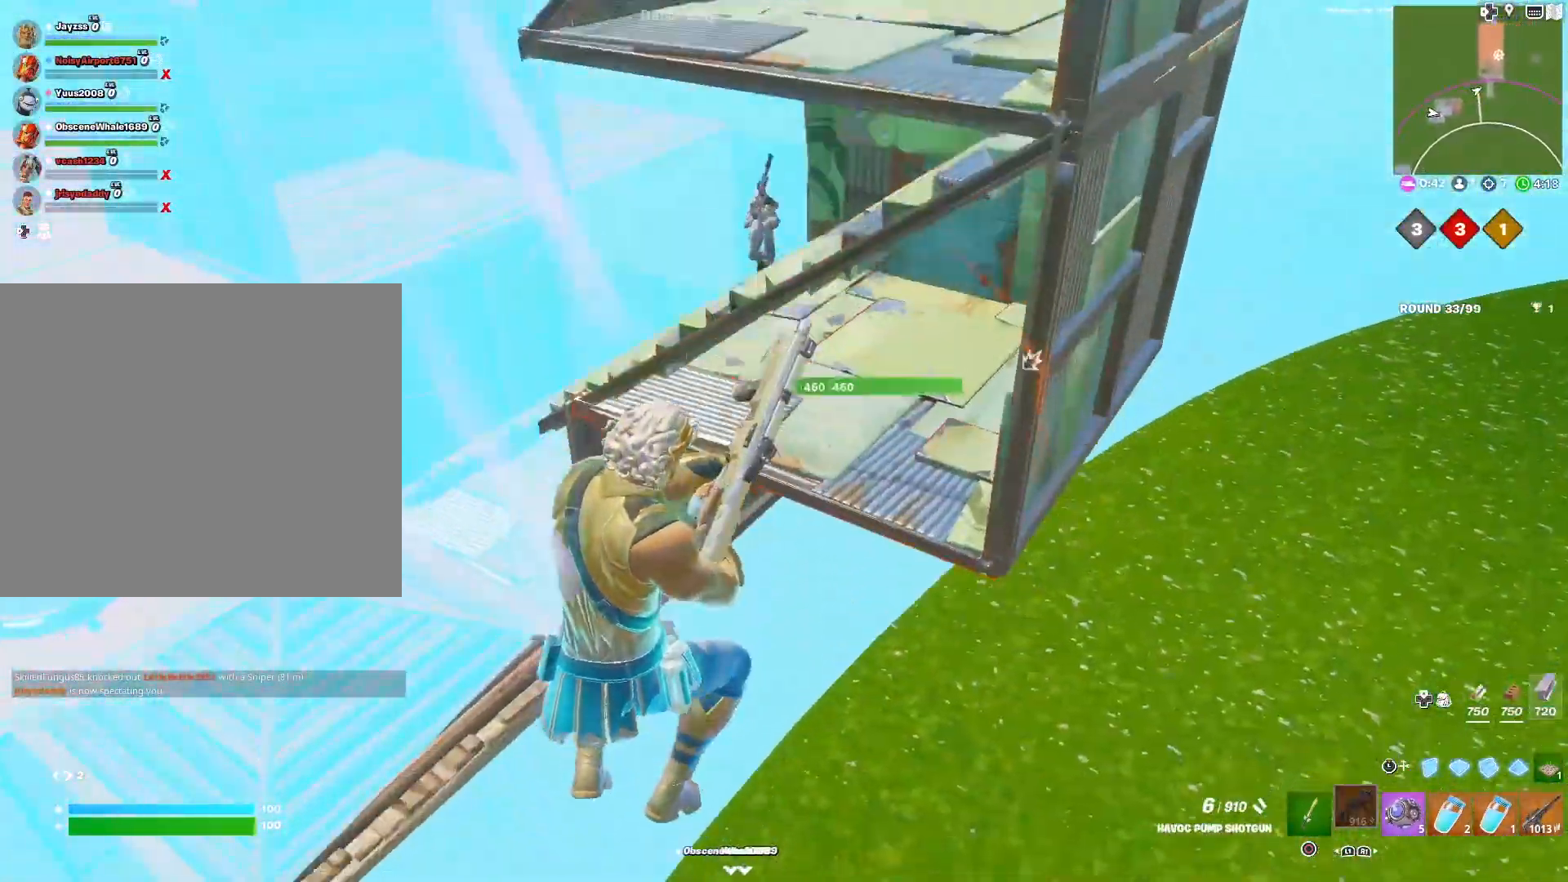
{"buttons": ["CROSS"], "left_stick": "right", "right_stick": "up", "events": [[17, "left_stick", "right"], [117, "right_stick", "center"], [167, "right_stick", "up"]]}
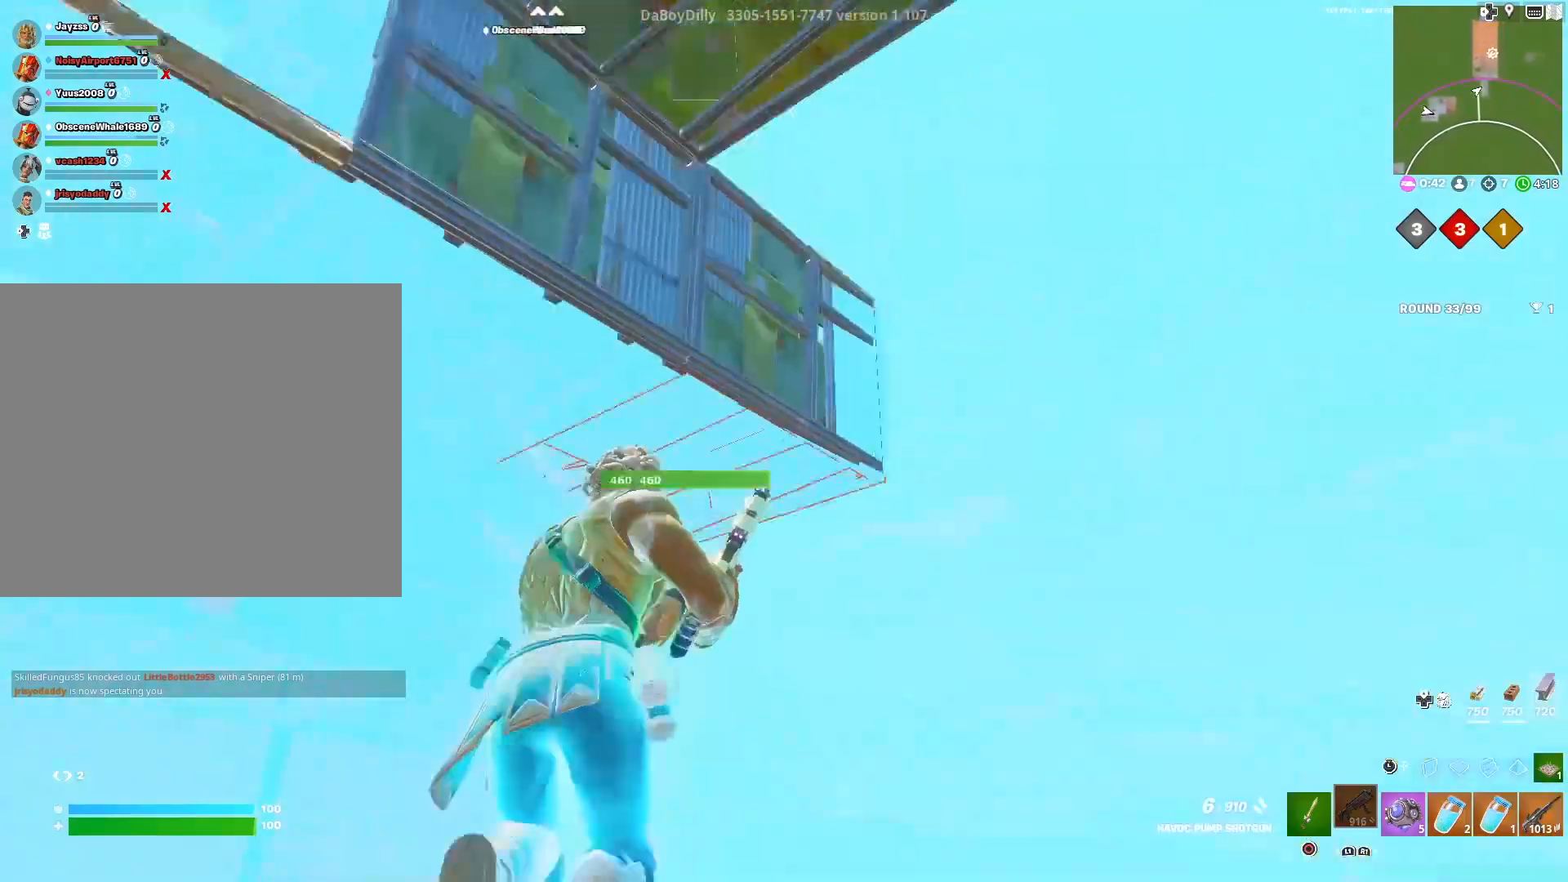
{"buttons": [], "left_stick": "right", "right_stick": "down", "events": [[67, "right_stick", "up-left"], [83, "CROSS", "up"], [167, "CROSS", "down"], [300, "CROSS", "up"], [300, "right_stick", "left"], [467, "right_stick", "down"]]}
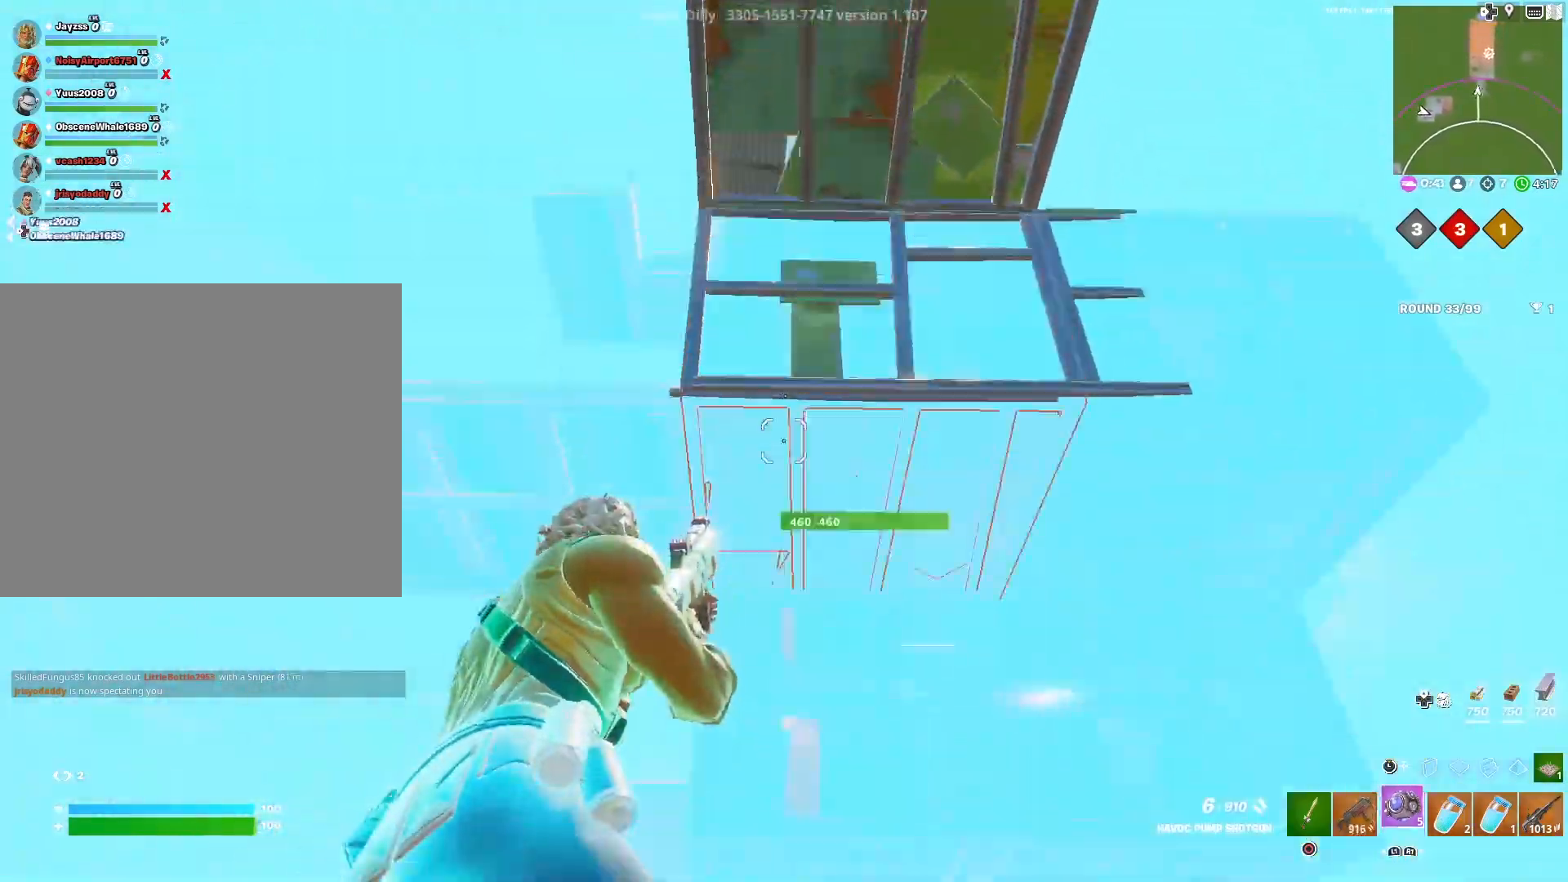
{"buttons": [], "left_stick": "center", "right_stick": "down", "events": [[500, "left_stick", "center"]]}
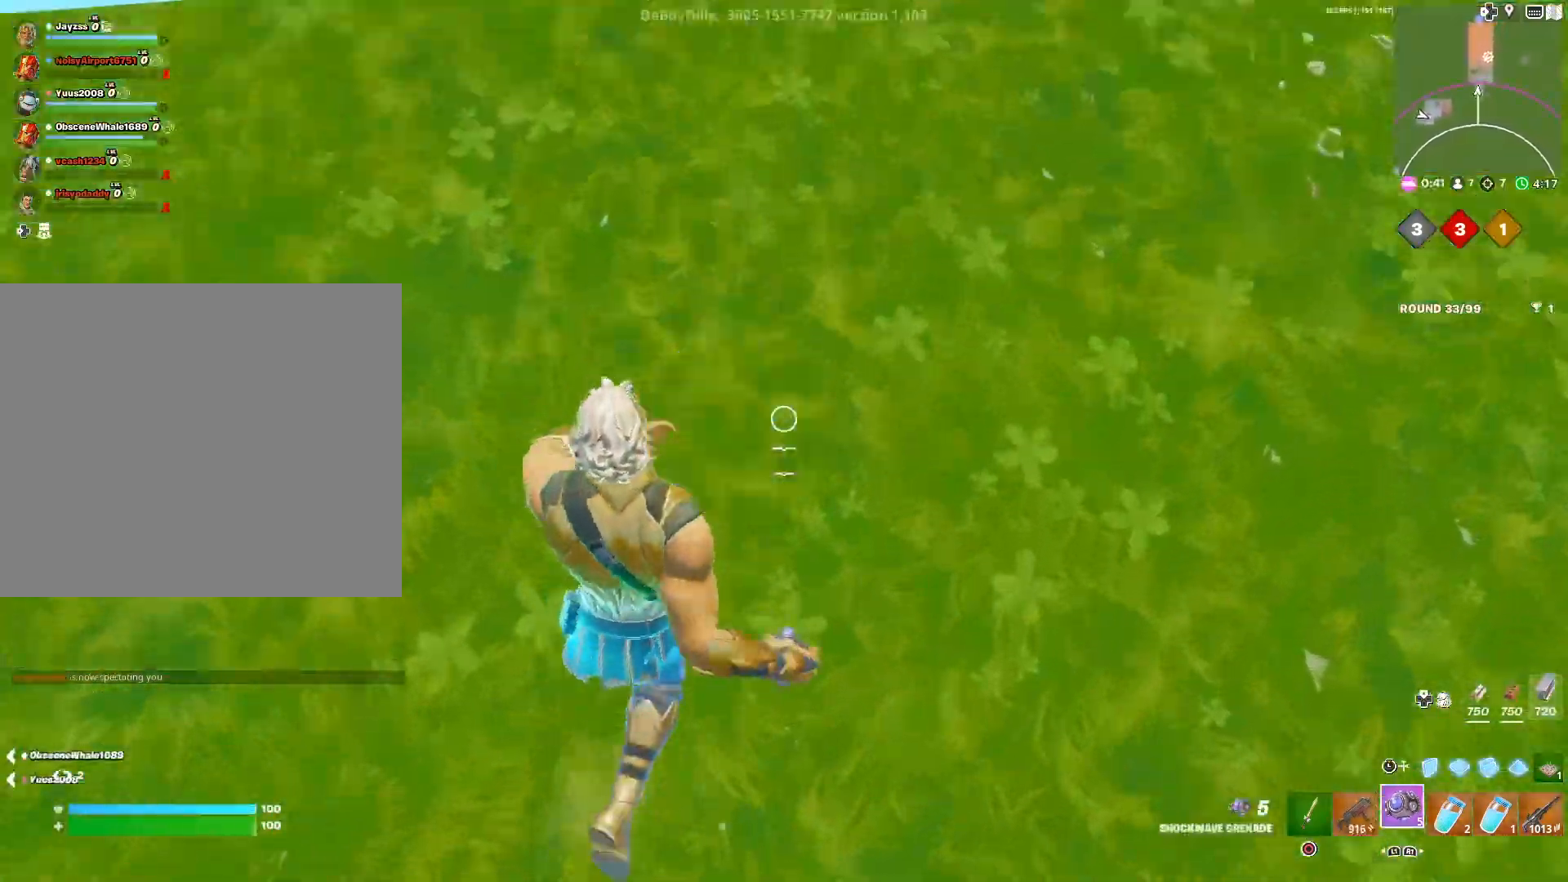
{"buttons": [], "left_stick": "down", "right_stick": "right", "events": [[100, "right_stick", "down-left"], [200, "right_stick", "center"], [217, "R3", "down"], [267, "left_stick", "down"], [317, "R3", "up"], [317, "right_stick", "right"]]}
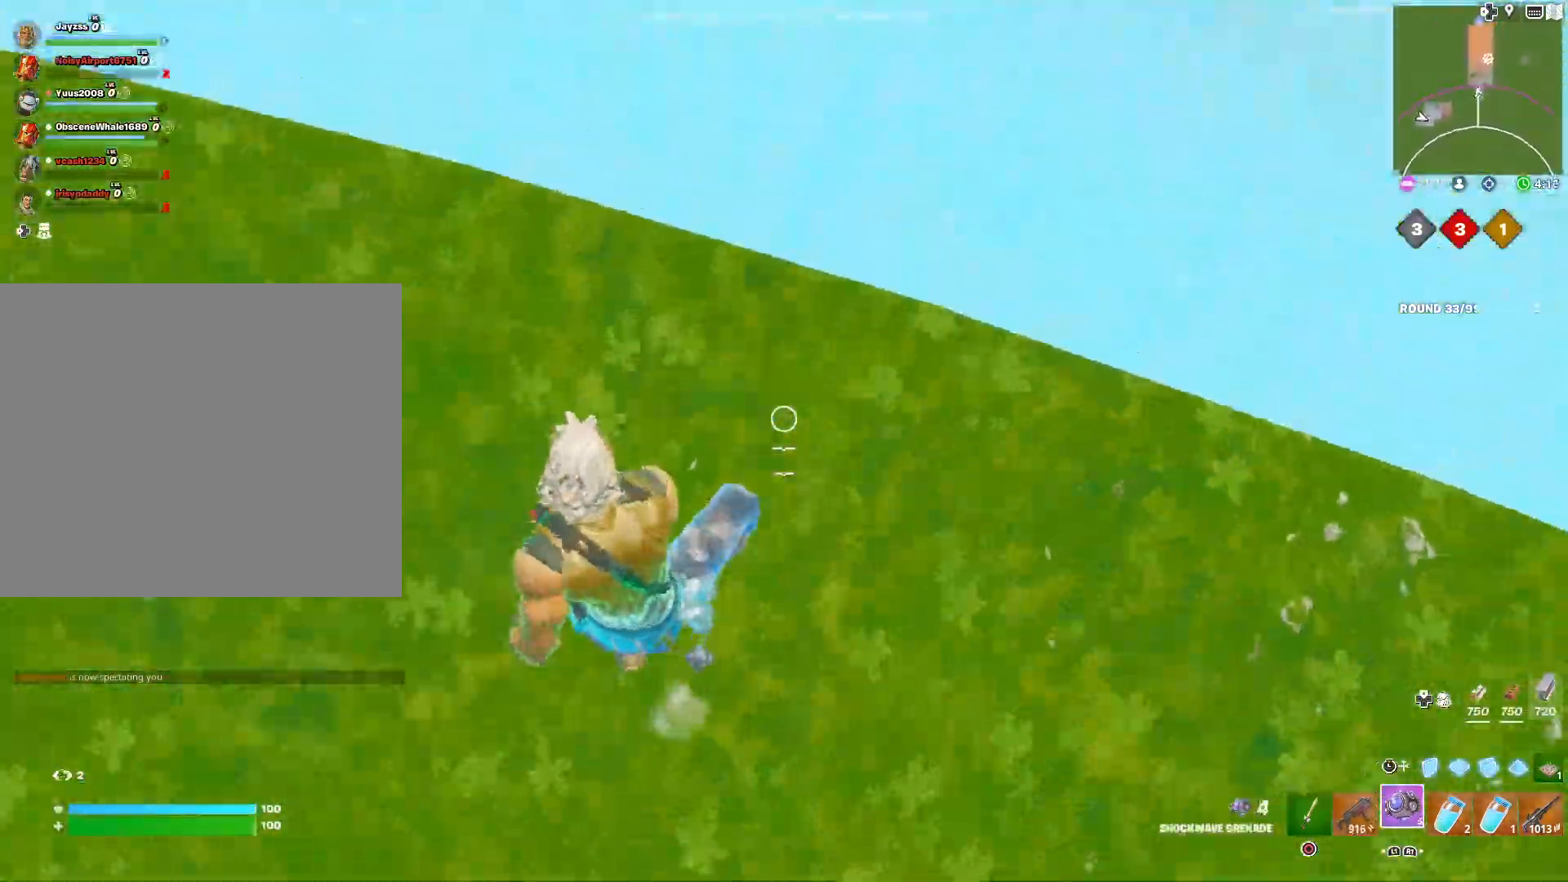
{"buttons": [], "left_stick": "down", "right_stick": "center", "events": [[67, "right_stick", "center"]]}
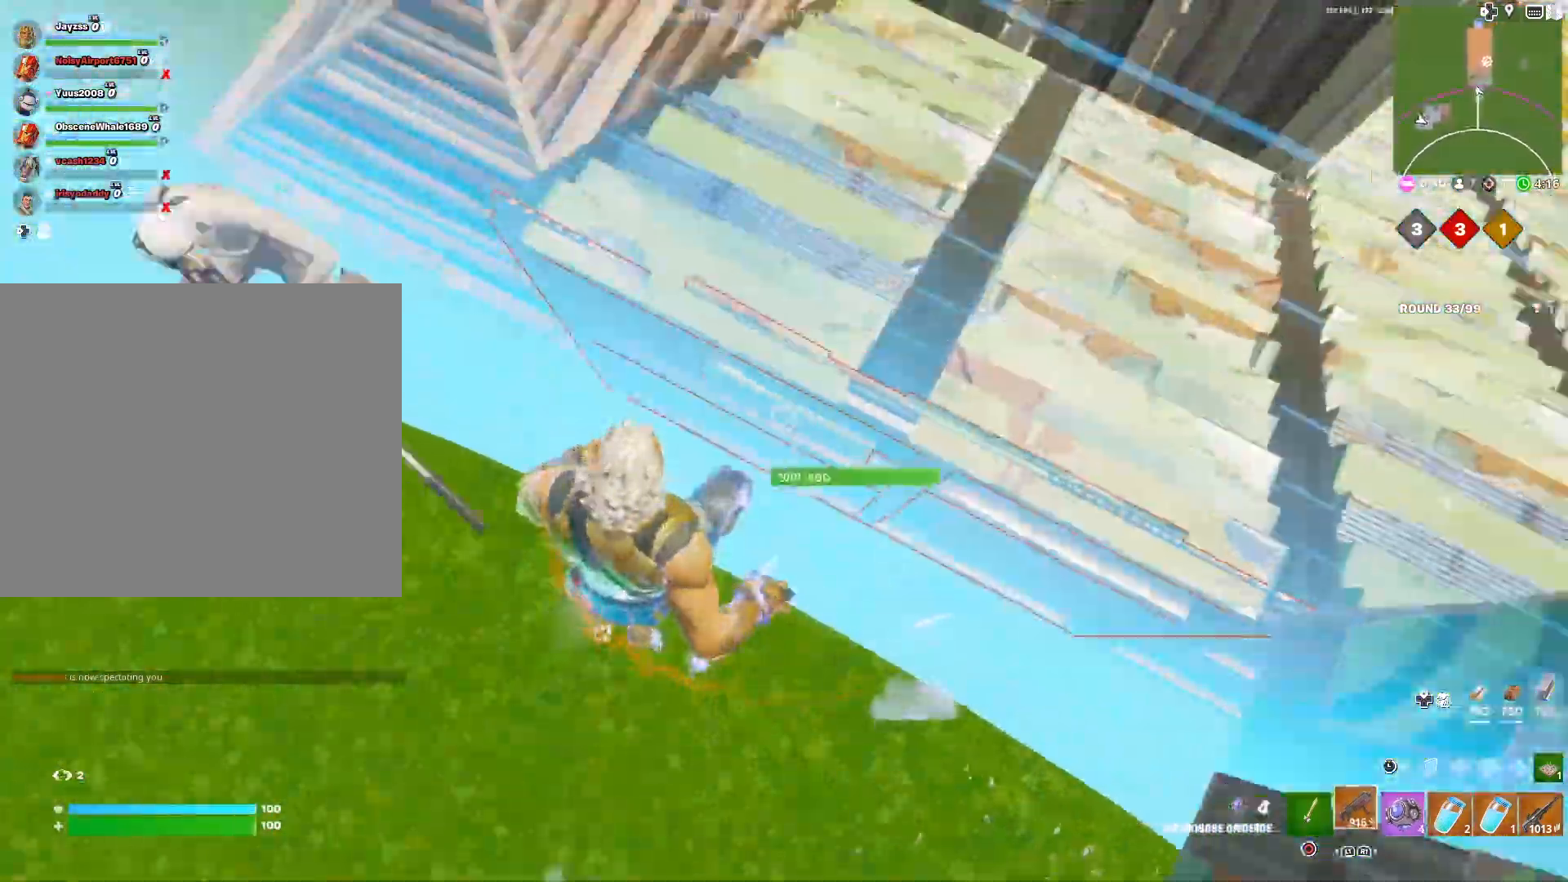
{"buttons": [], "left_stick": "left", "right_stick": "center", "events": [[183, "right_stick", "left"], [250, "left_stick", "down-left"], [483, "left_stick", "left"], [483, "right_stick", "center"]]}
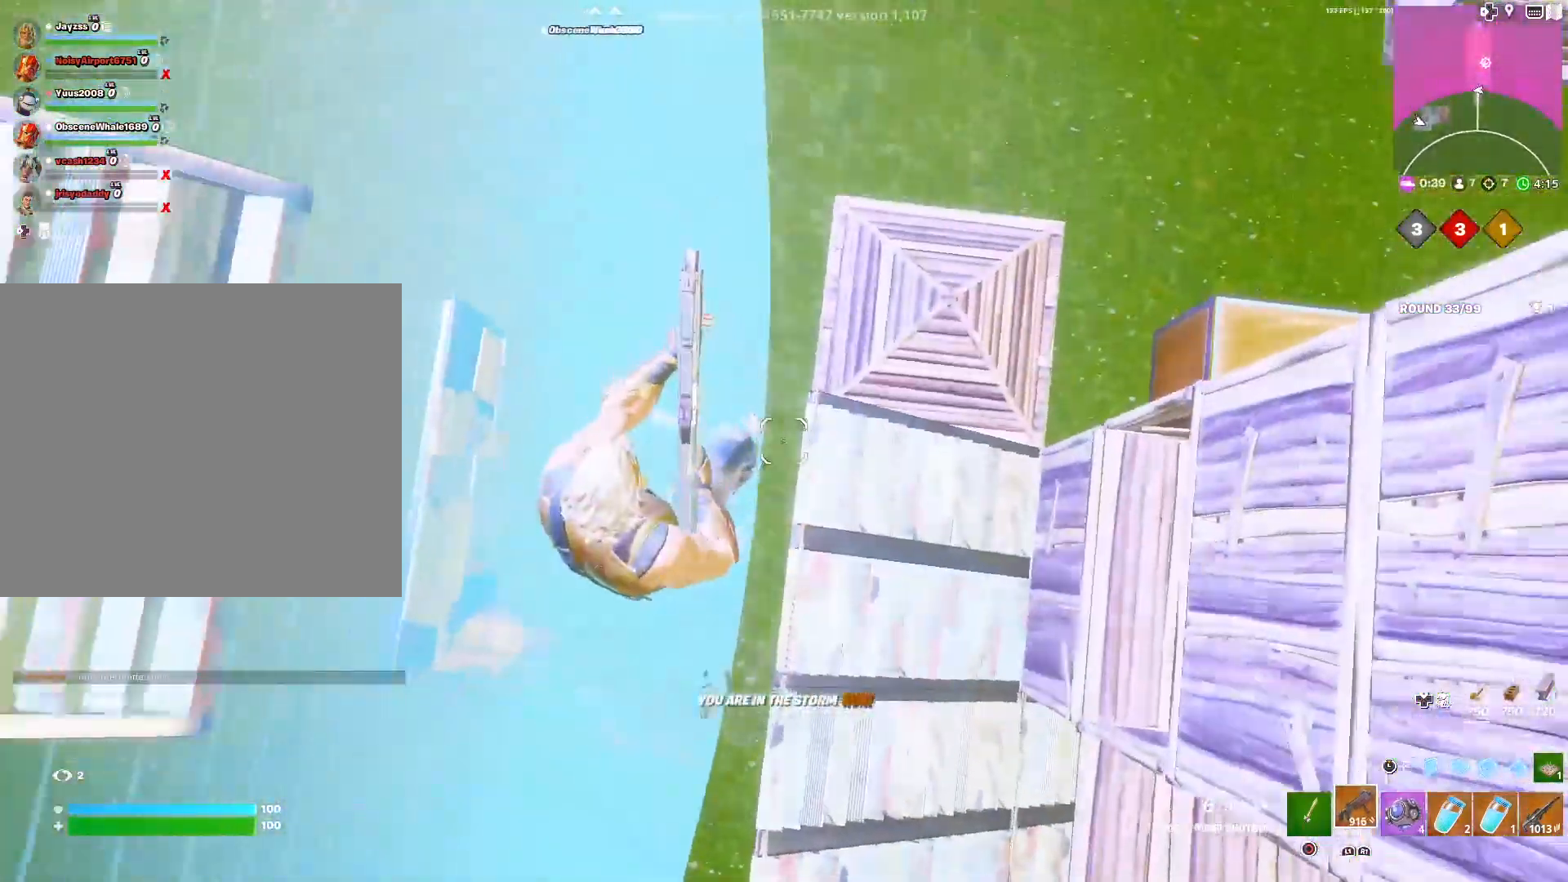
{"buttons": [], "left_stick": "right", "right_stick": "center", "events": [[167, "right_stick", "left"], [350, "right_stick", "center"], [433, "left_stick", "right"]]}
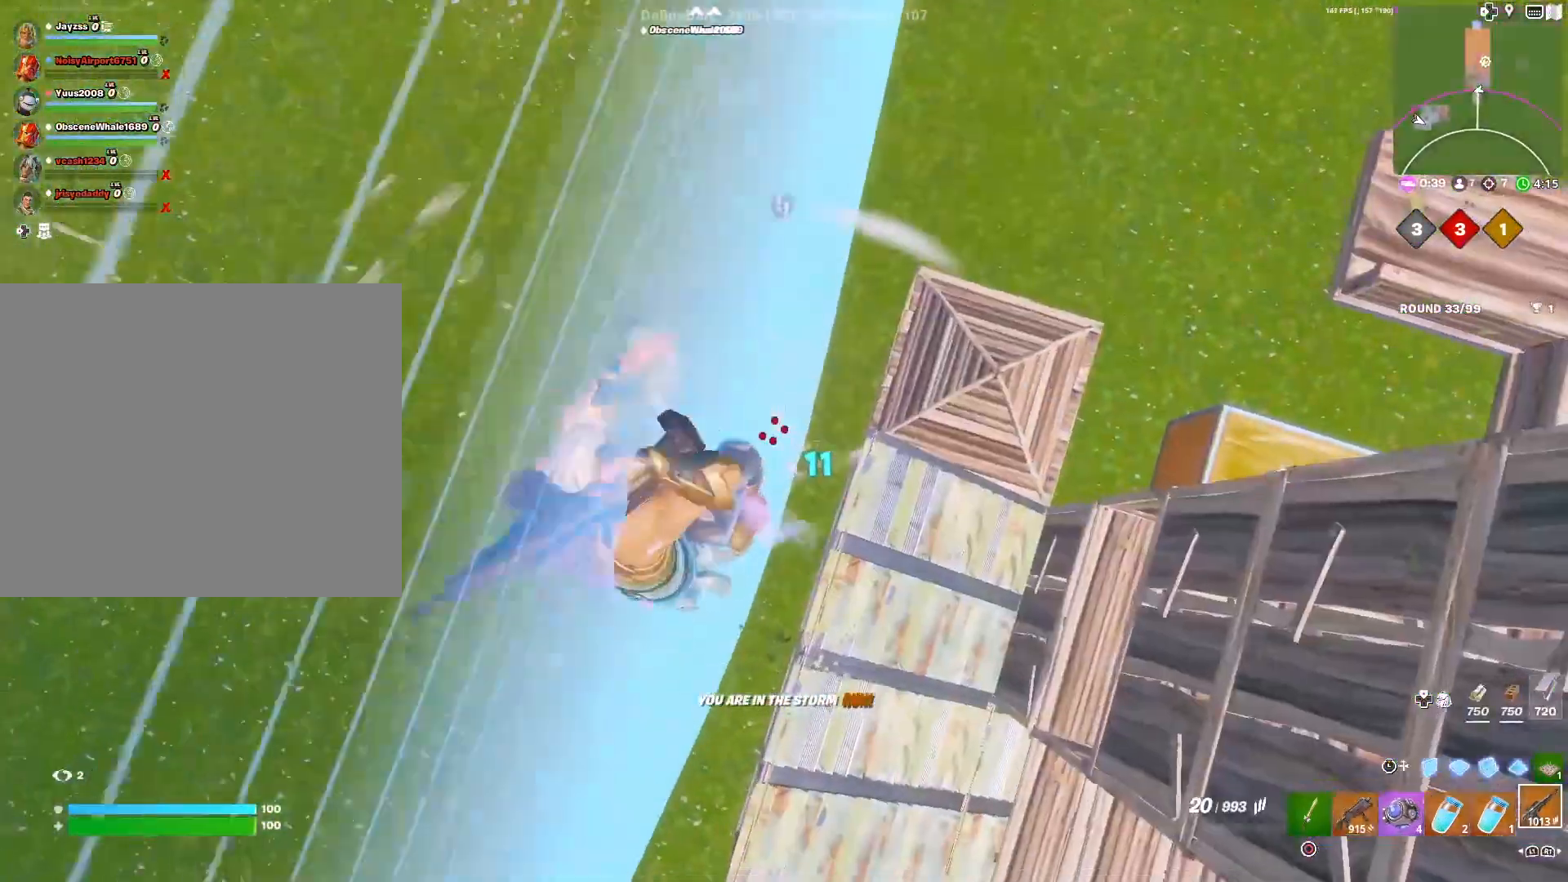
{"buttons": [], "left_stick": "down-left", "right_stick": "left", "events": [[50, "left_stick", "down"], [333, "right_stick", "left"], [417, "left_stick", "down-left"]]}
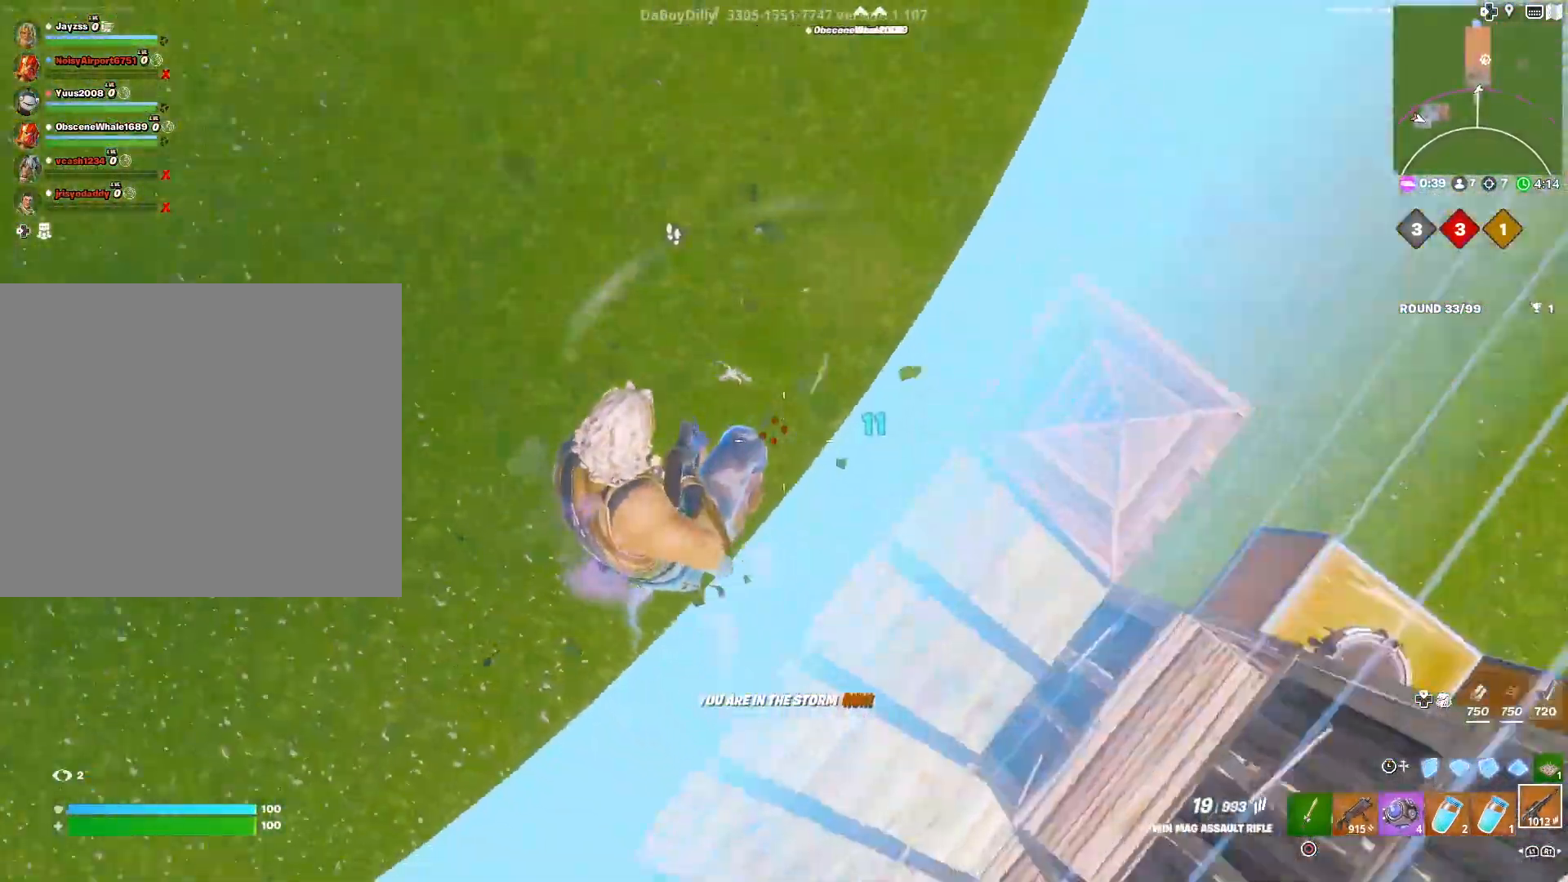
{"buttons": [], "left_stick": "center", "right_stick": "center", "events": [[133, "left_stick", "left"], [283, "left_stick", "center"], [333, "right_stick", "center"]]}
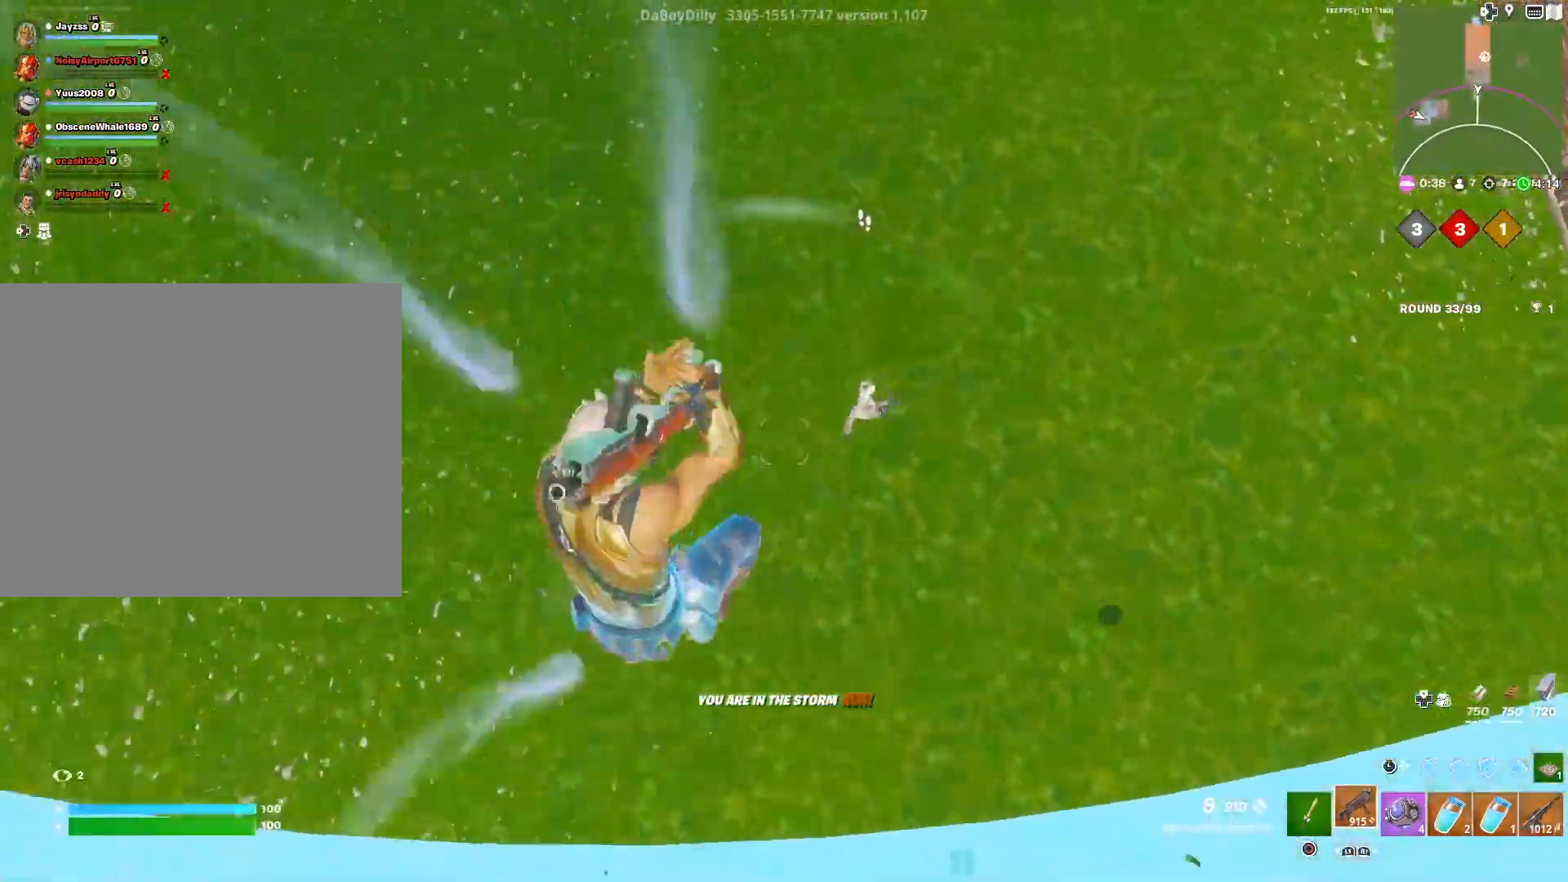
{"buttons": [], "left_stick": "right", "right_stick": "center", "events": [[33, "right_stick", "right"], [83, "left_stick", "right"], [167, "right_stick", "up-right"], [217, "left_stick", "center"], [367, "L3", "down"], [367, "left_stick", "up"], [400, "right_stick", "center"], [483, "L3", "up"], [483, "left_stick", "right"]]}
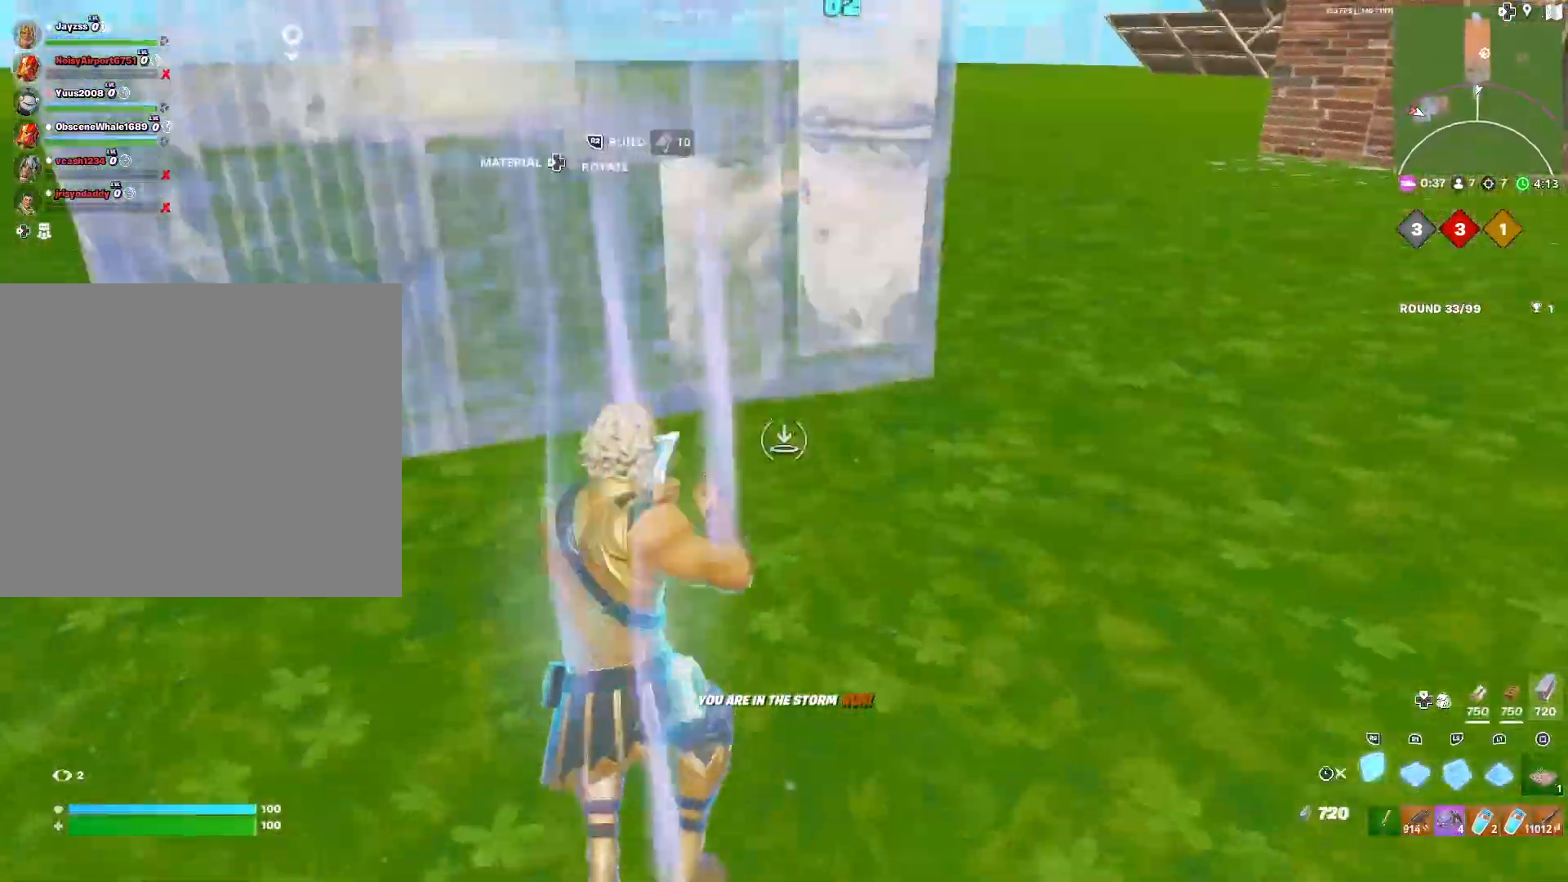
{"buttons": ["L3"], "left_stick": "right", "right_stick": "center", "events": [[67, "R3", "down"], [183, "R3", "up"], [400, "L3", "down"]]}
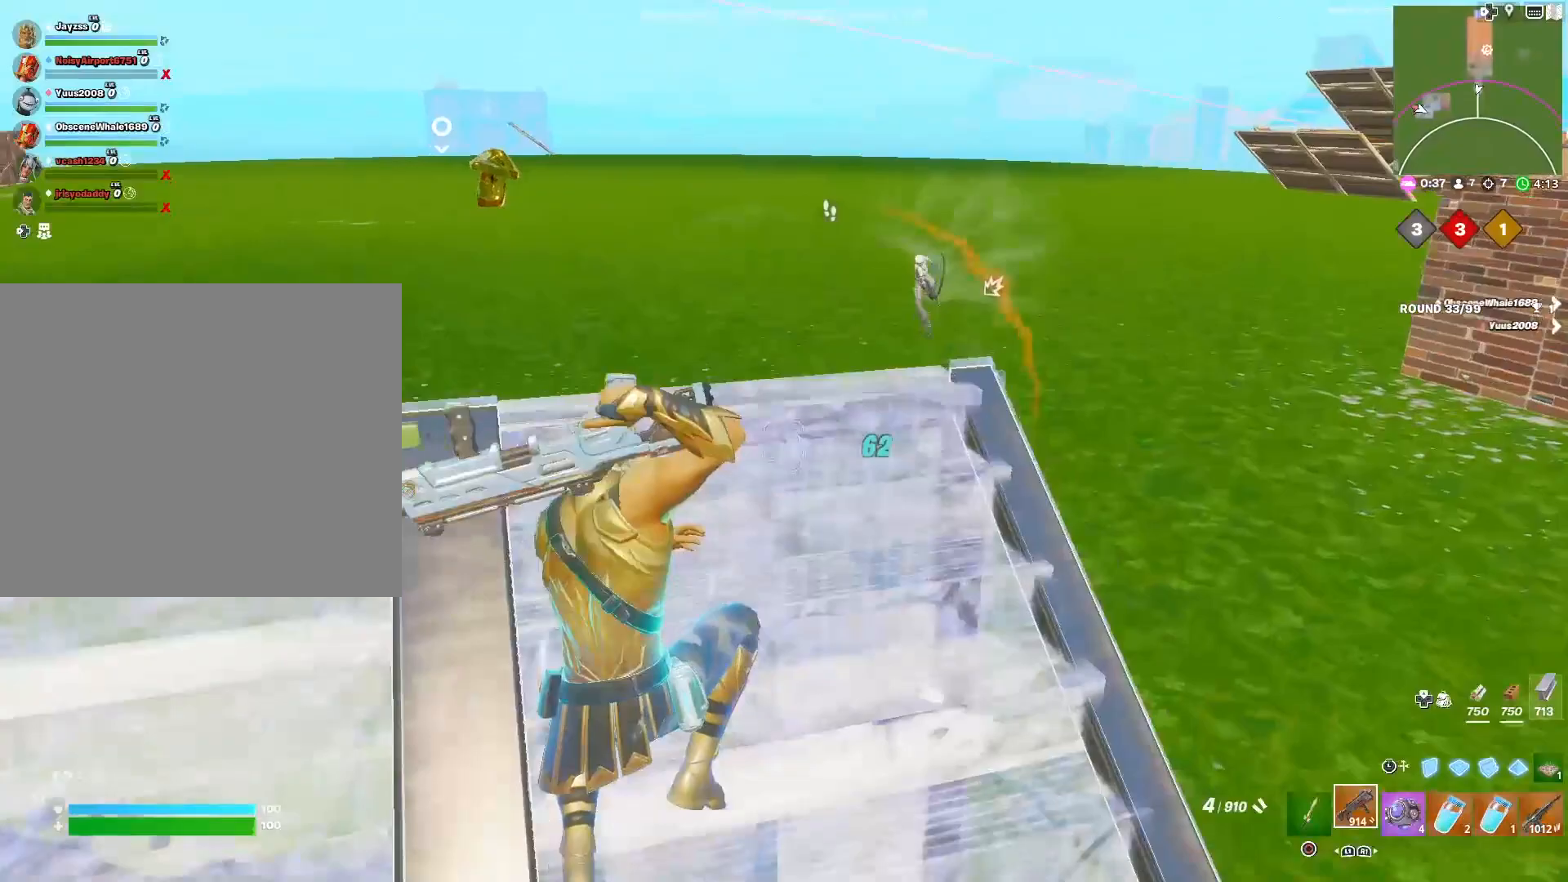
{"buttons": [], "left_stick": "down-left", "right_stick": "center", "events": [[17, "L3", "up"], [400, "left_stick", "down"], [483, "left_stick", "down-left"]]}
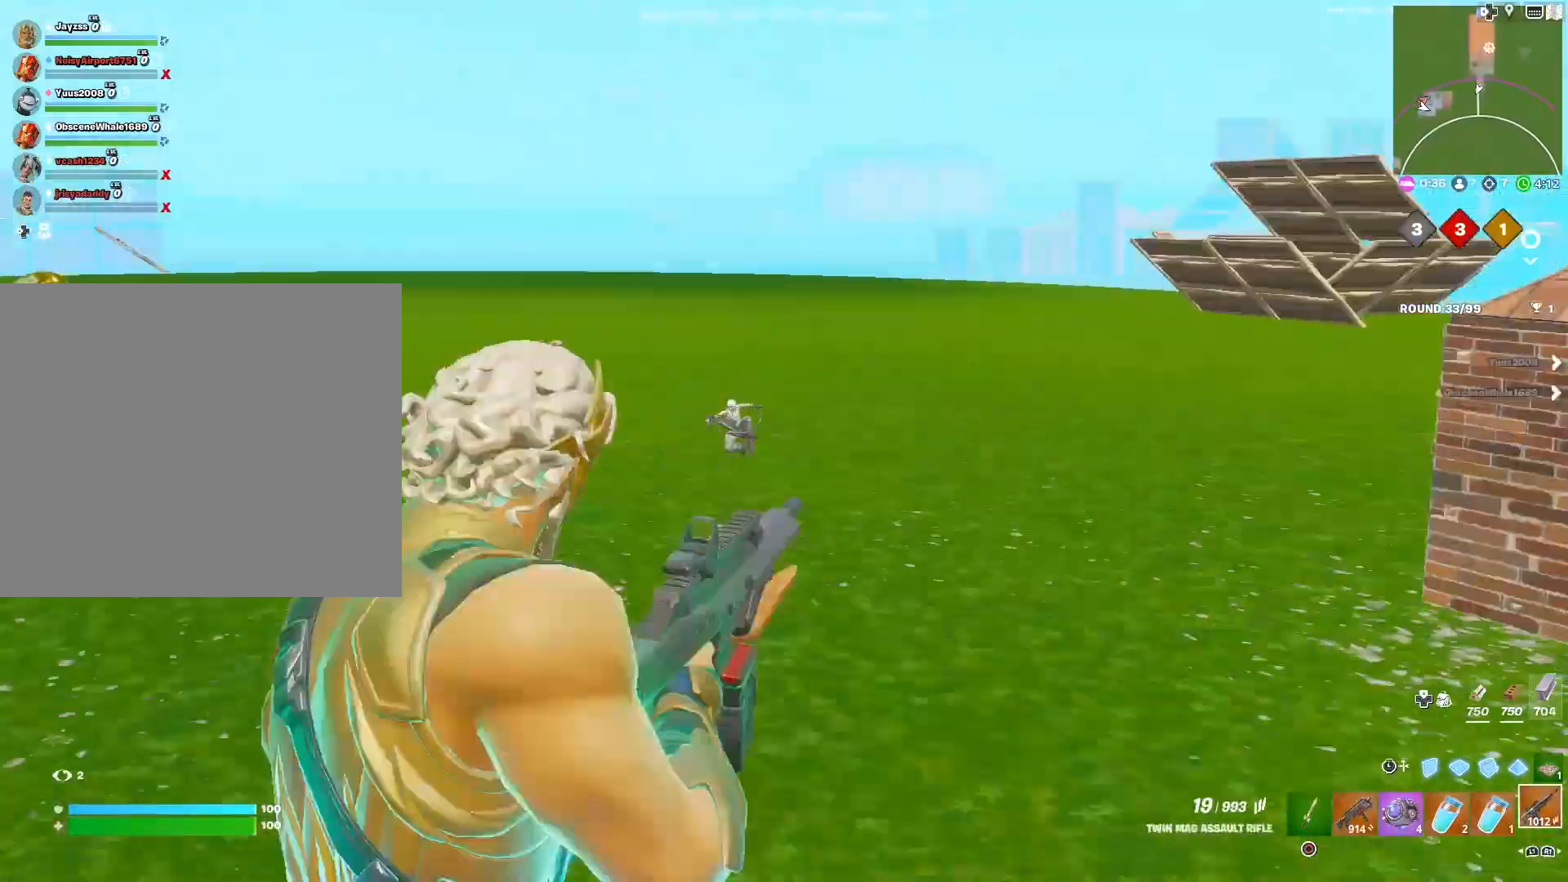
{"buttons": [], "left_stick": "down-left", "right_stick": "down-right", "events": [[283, "right_stick", "down-right"]]}
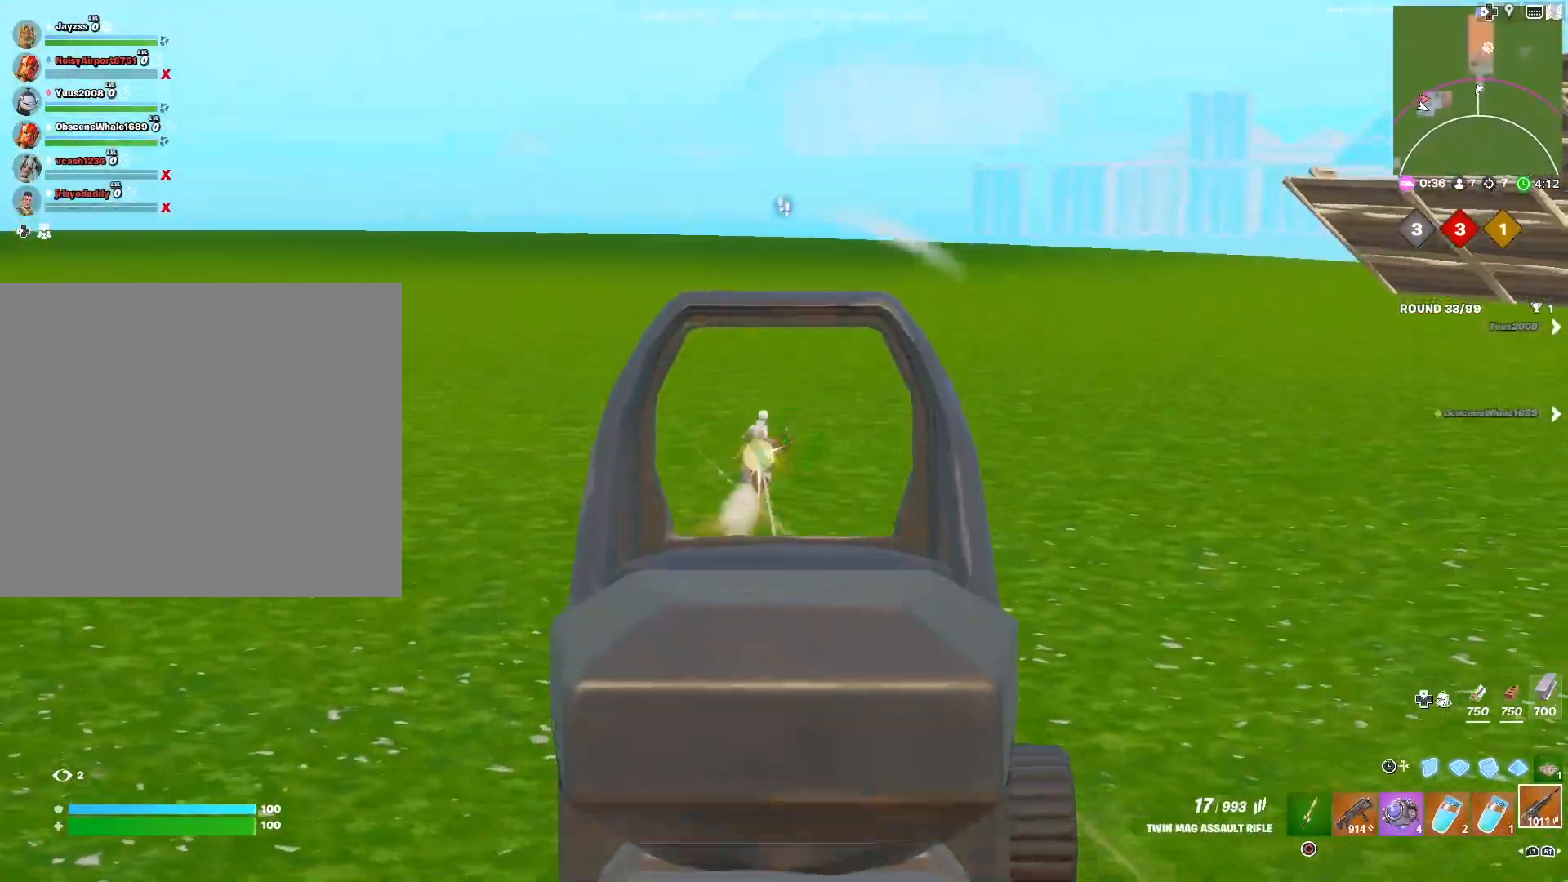
{"buttons": [], "left_stick": "down", "right_stick": "up", "events": [[17, "right_stick", "center"], [233, "right_stick", "down"], [300, "right_stick", "right"], [333, "left_stick", "down"], [383, "right_stick", "up"]]}
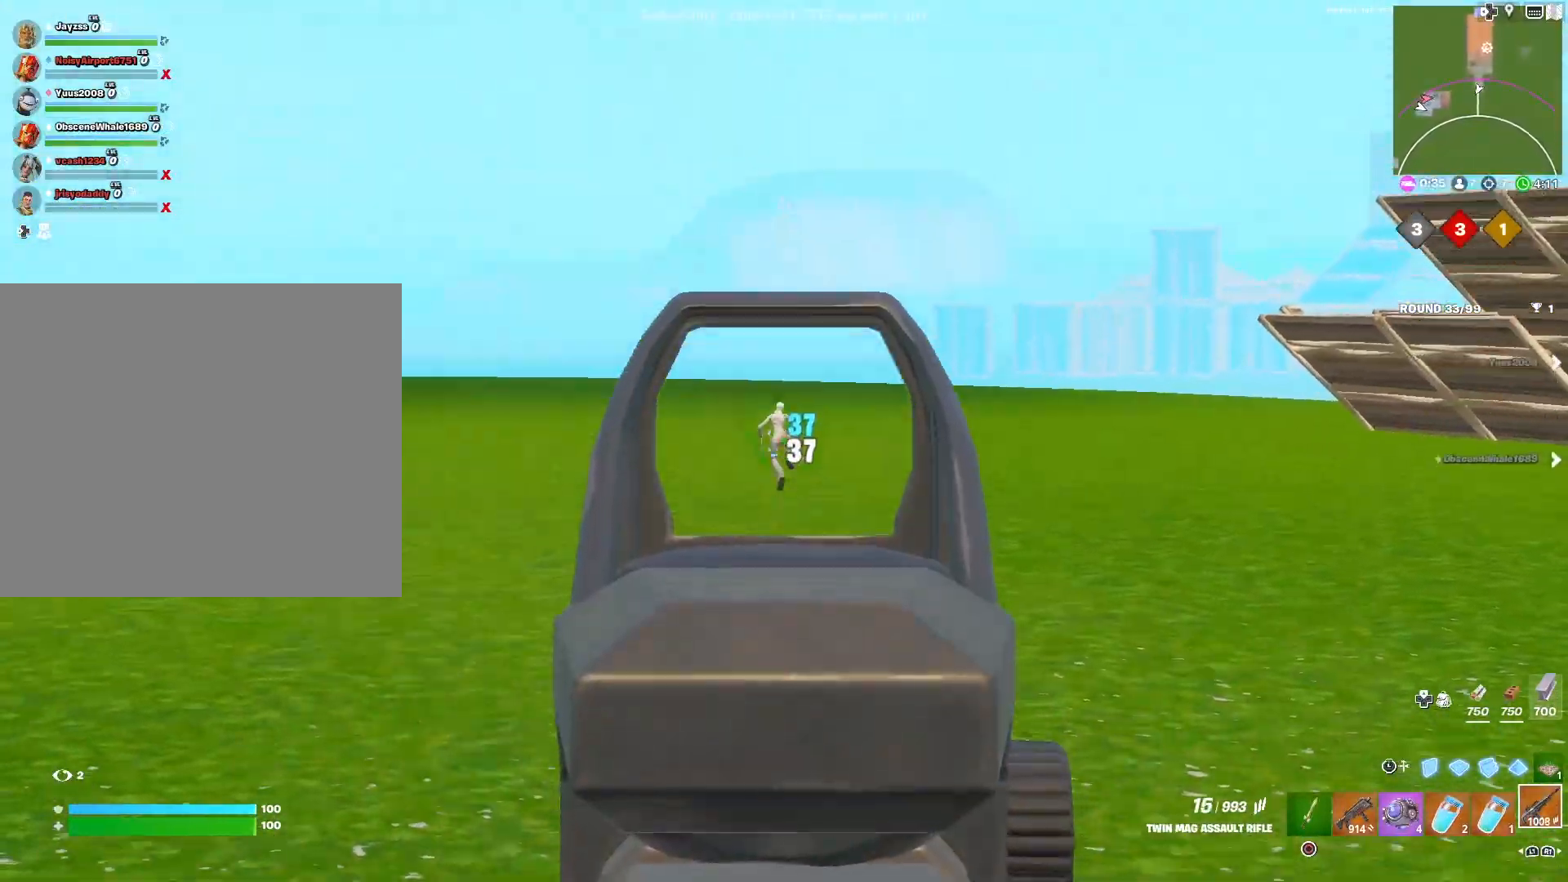
{"buttons": [], "left_stick": "right", "right_stick": "left", "events": [[50, "right_stick", "center"], [150, "left_stick", "down-right"], [233, "right_stick", "up"], [317, "left_stick", "right"], [317, "right_stick", "center"], [500, "right_stick", "left"]]}
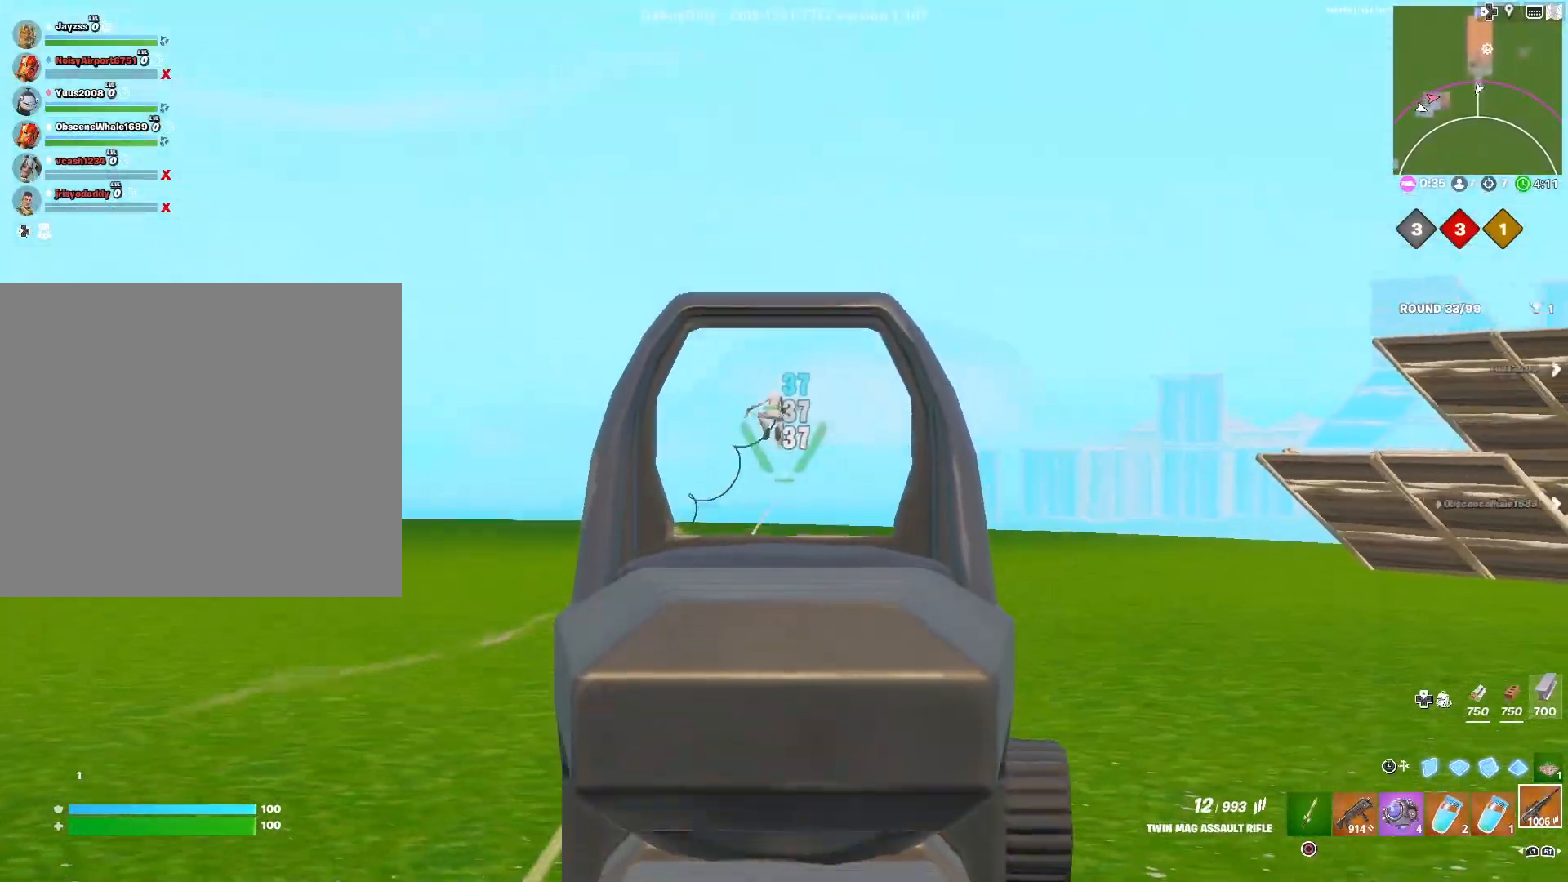
{"buttons": [], "left_stick": "down", "right_stick": "down-left", "events": [[50, "right_stick", "center"], [150, "left_stick", "down-right"], [283, "right_stick", "up"], [333, "right_stick", "center"], [467, "left_stick", "down"], [467, "right_stick", "down-left"]]}
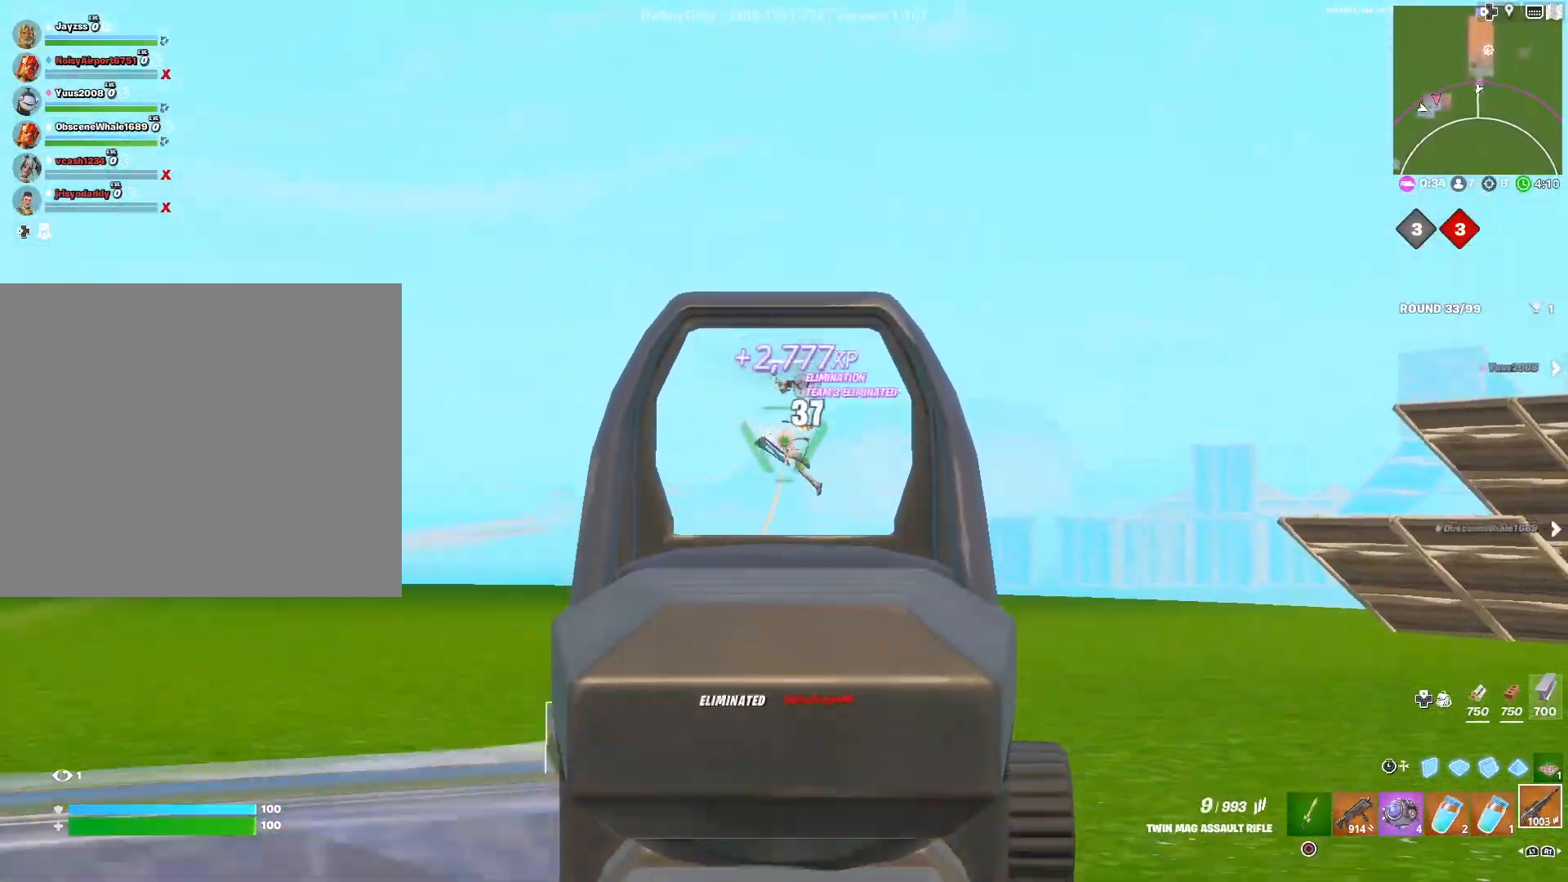
{"buttons": [], "left_stick": "down", "right_stick": "down-left", "events": [[117, "left_stick", "down-right"], [133, "right_stick", "right"], [200, "right_stick", "center"], [250, "left_stick", "down"], [283, "right_stick", "down-left"]]}
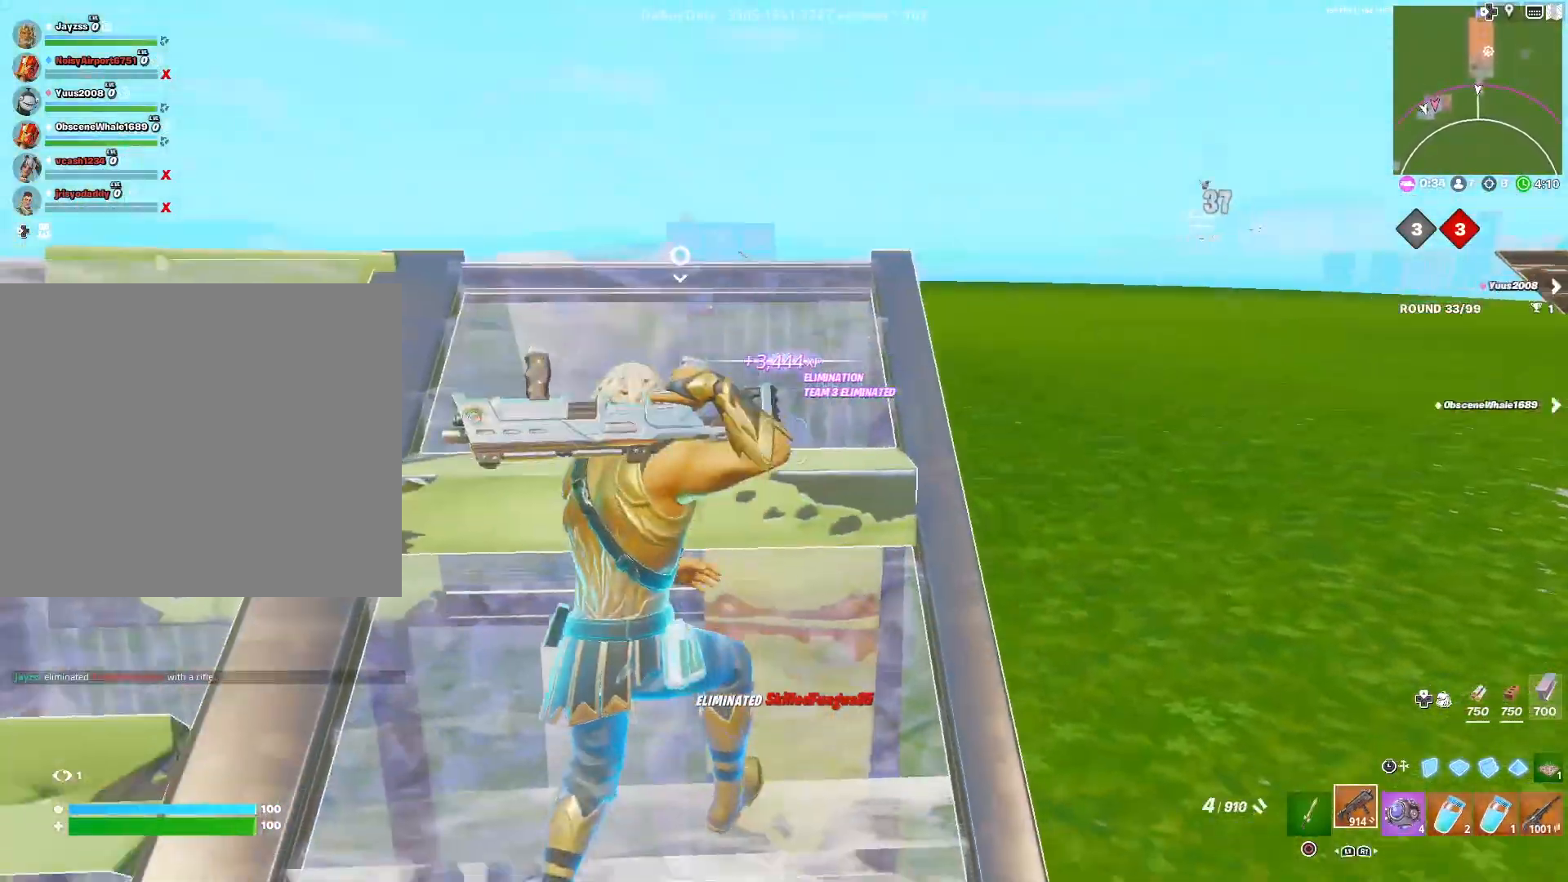
{"buttons": [], "left_stick": "left", "right_stick": "down", "events": [[133, "right_stick", "center"], [233, "left_stick", "left"], [283, "right_stick", "down"]]}
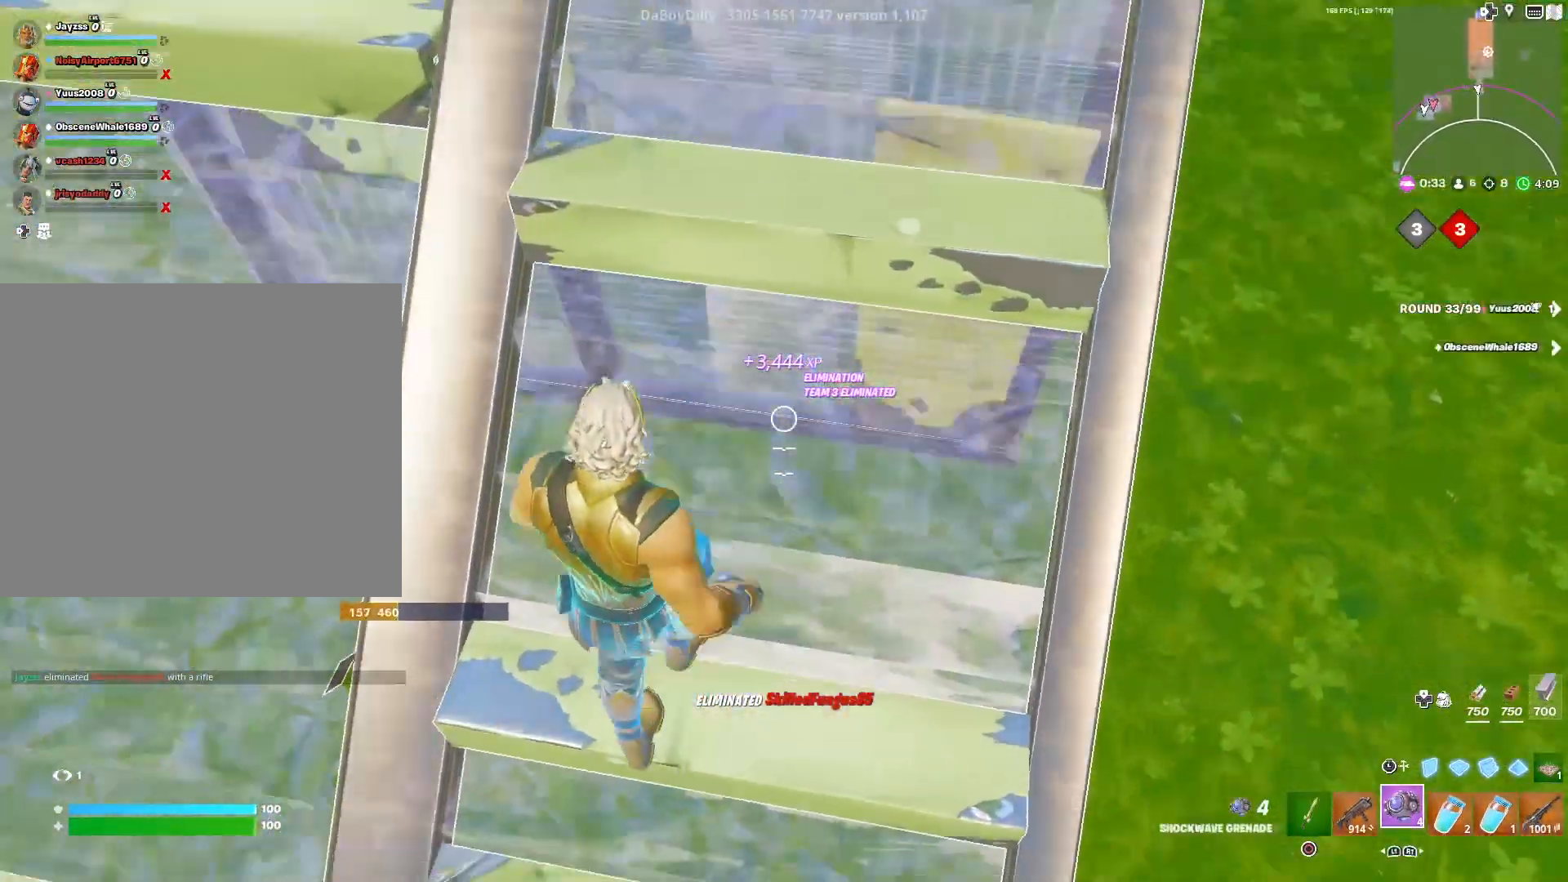
{"buttons": [], "left_stick": "center", "right_stick": "up", "events": [[33, "right_stick", "down-left"], [50, "left_stick", "center"], [183, "right_stick", "up-left"], [250, "right_stick", "up"]]}
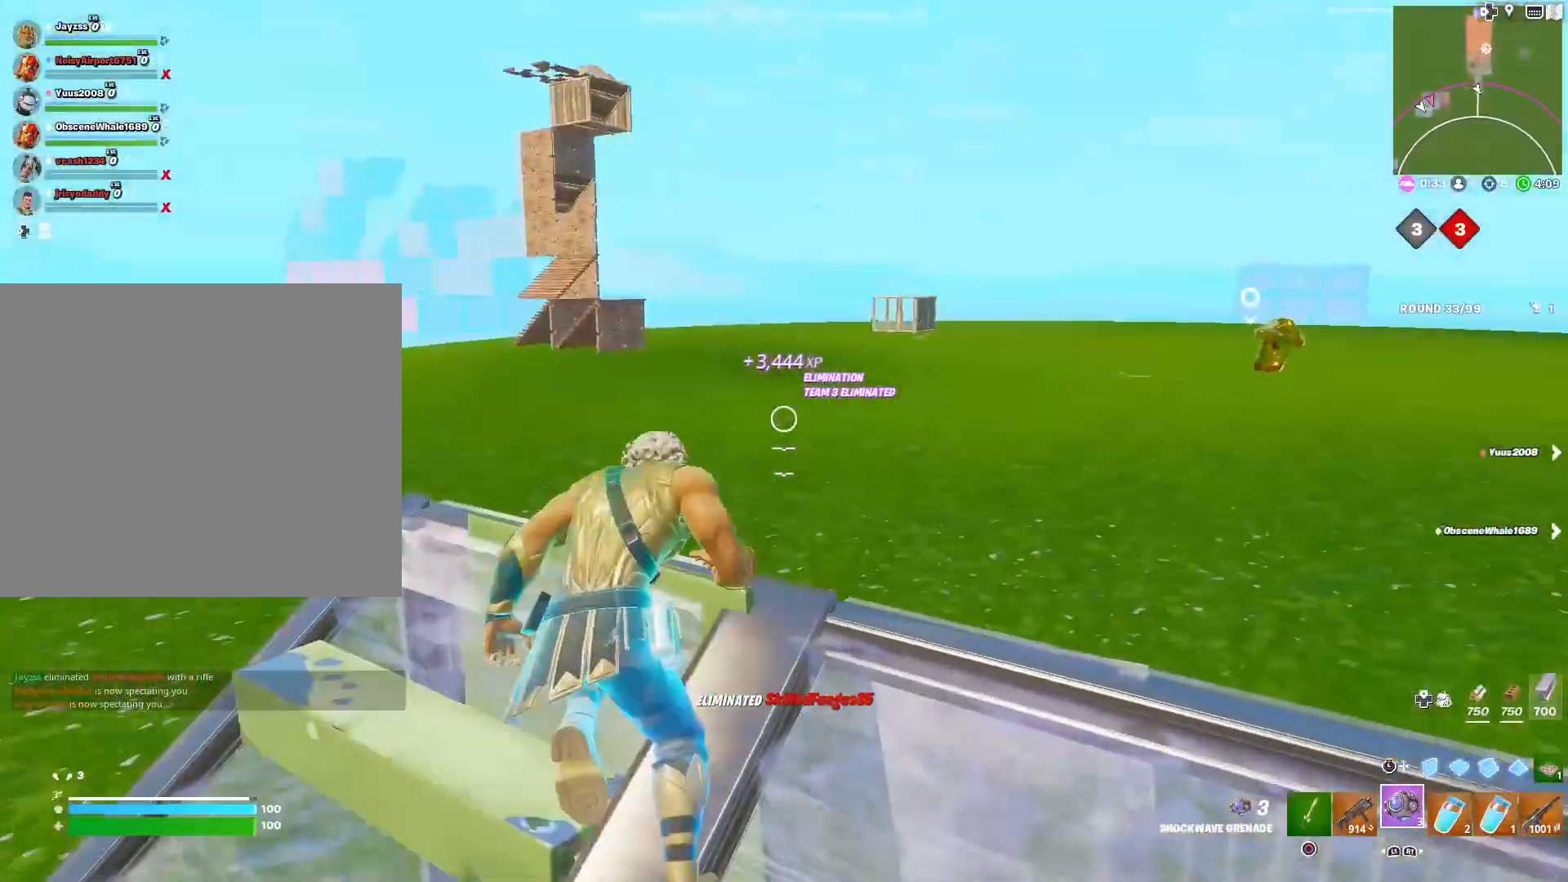
{"buttons": [], "left_stick": "down", "right_stick": "center", "events": [[67, "right_stick", "center"], [117, "R3", "down"], [217, "R3", "up"], [400, "left_stick", "down-right"], [450, "left_stick", "down"]]}
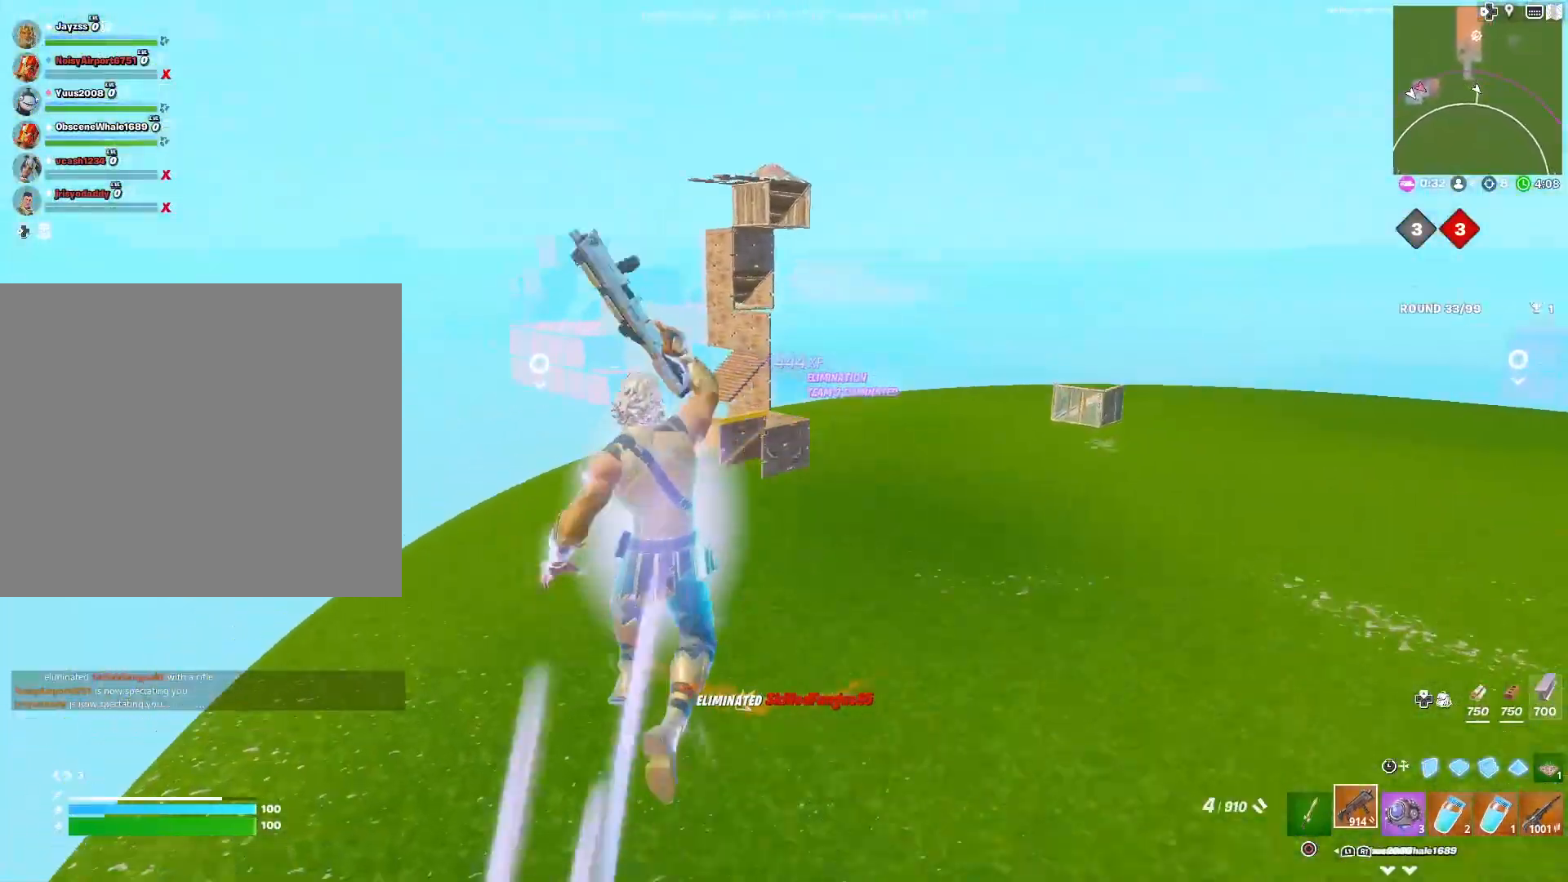
{"buttons": ["SQUARE"], "left_stick": "center", "right_stick": "center", "events": [[100, "left_stick", "center"], [433, "SQUARE", "down"]]}
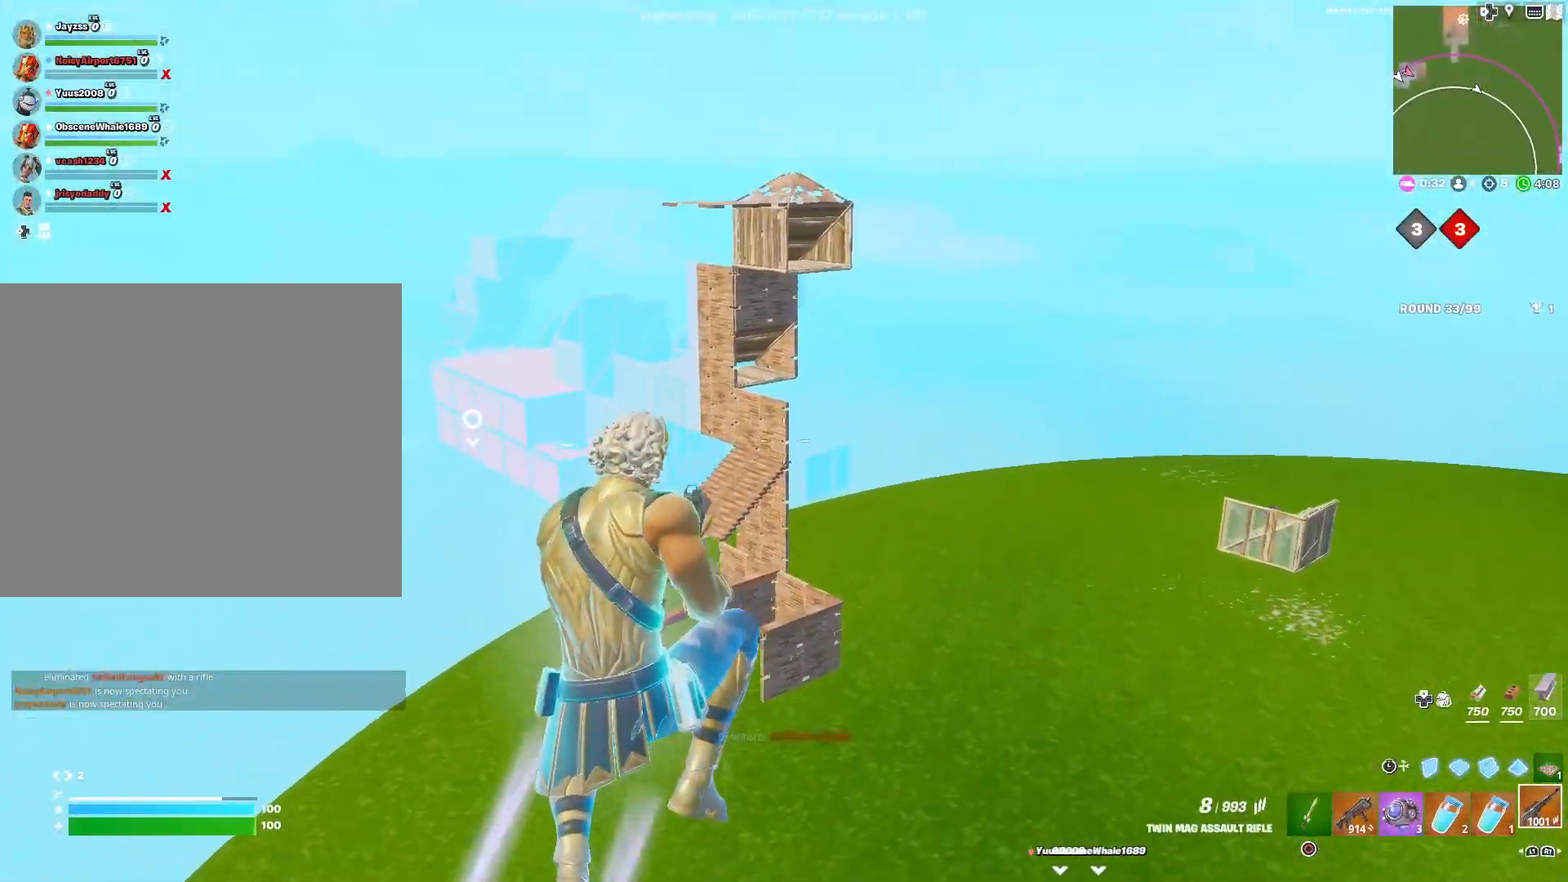
{"buttons": [], "left_stick": "right", "right_stick": "center", "events": [[50, "SQUARE", "up"], [150, "right_stick", "right"], [333, "left_stick", "right"], [333, "right_stick", "center"]]}
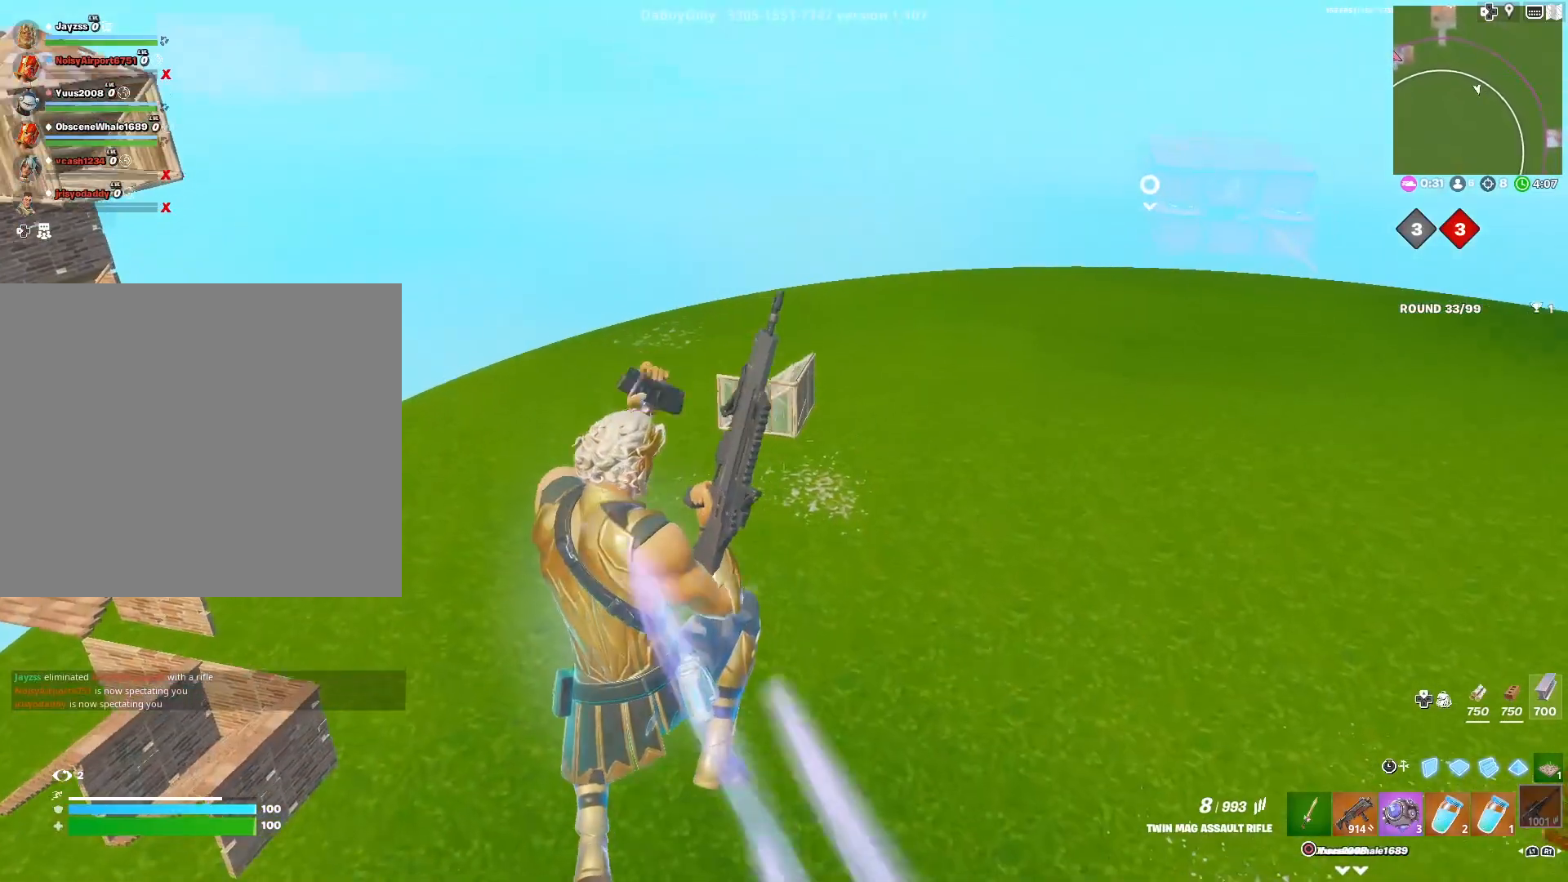
{"buttons": ["CROSS"], "left_stick": "center", "right_stick": "center", "events": [[317, "CROSS", "down"], [450, "left_stick", "center"]]}
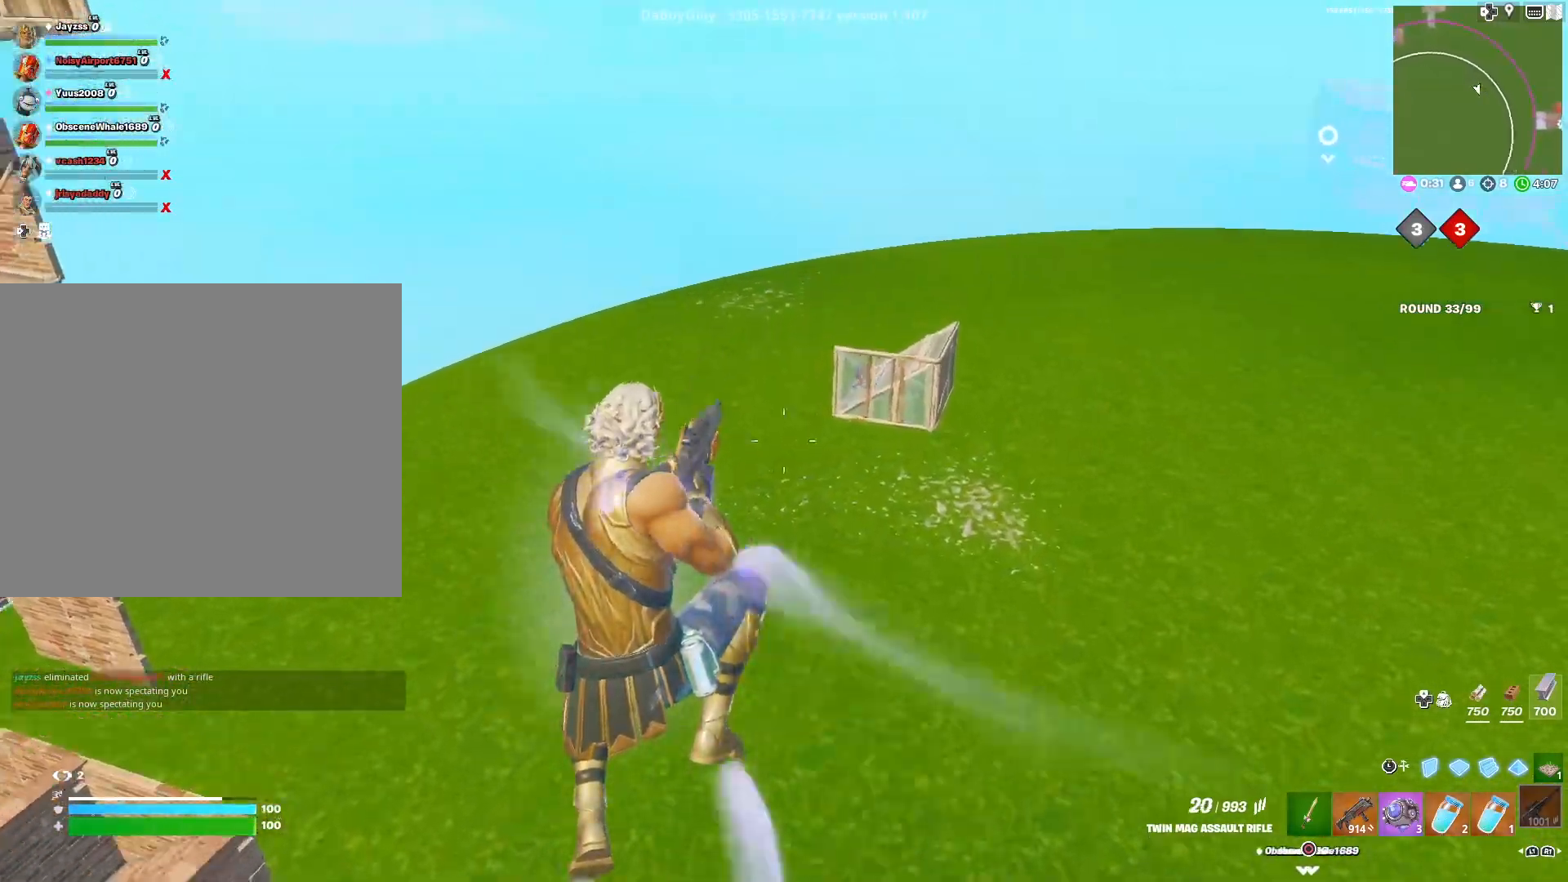
{"buttons": ["CROSS"], "left_stick": "left", "right_stick": "center", "events": [[17, "left_stick", "left"]]}
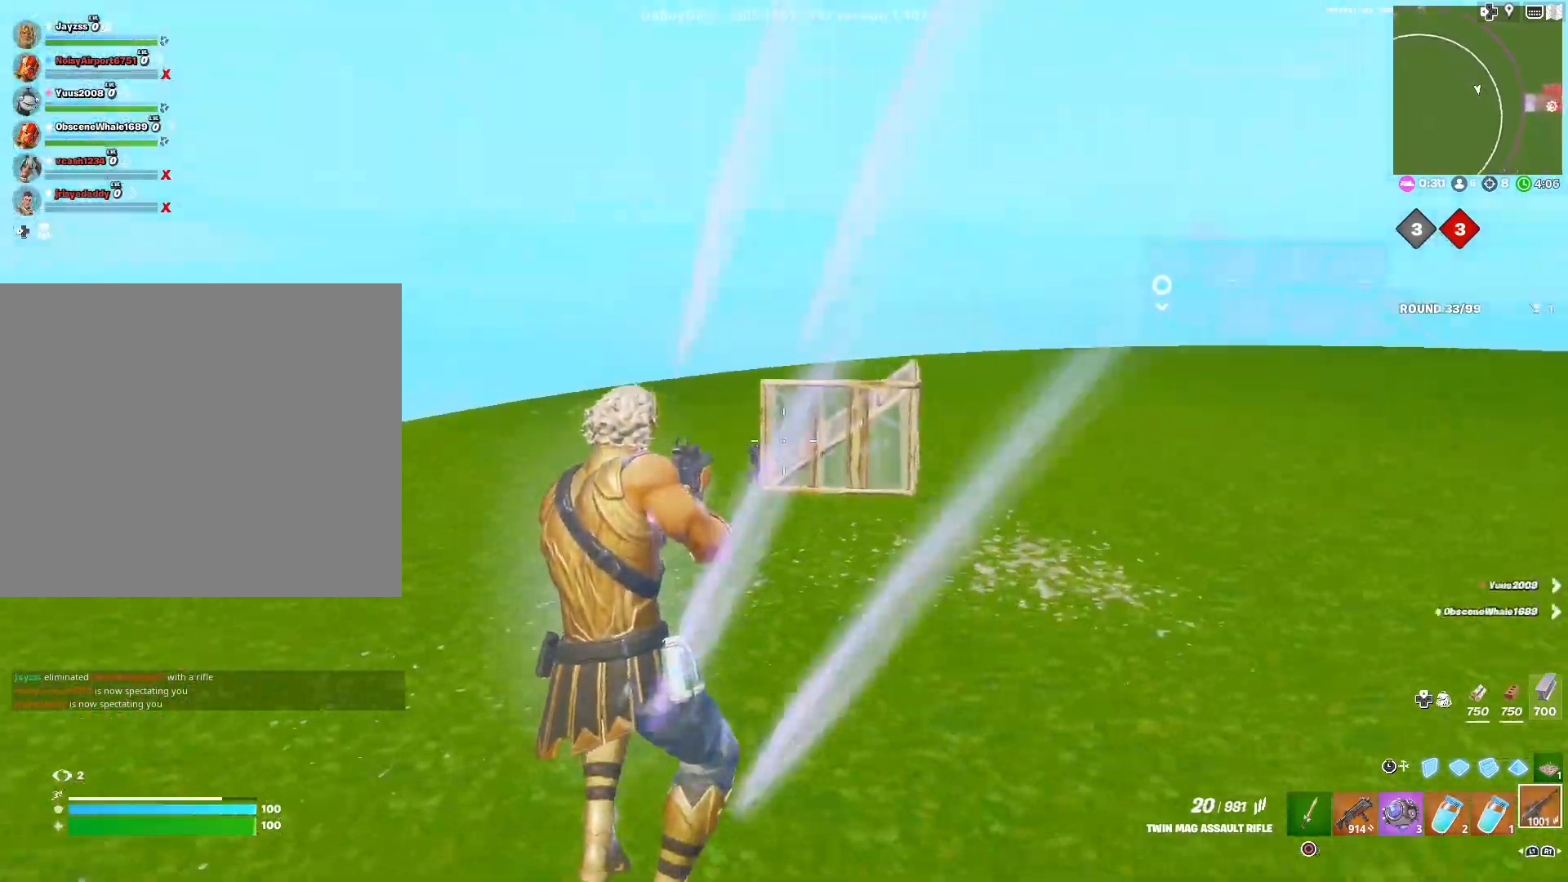
{"buttons": [], "left_stick": "left", "right_stick": "right", "events": [[300, "CROSS", "up"], [467, "right_stick", "right"]]}